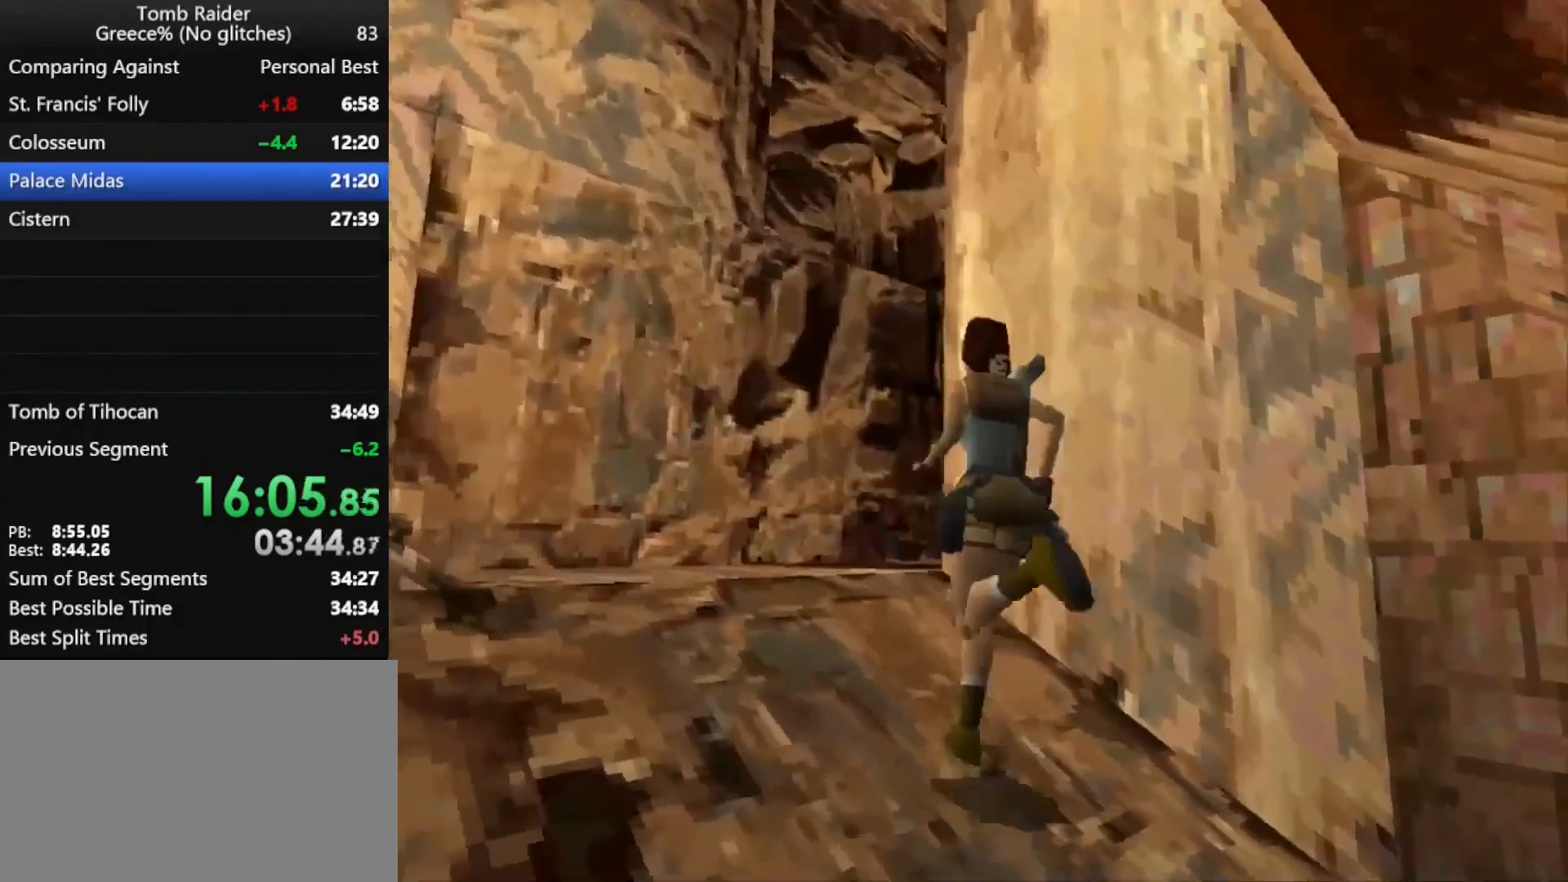
Gameplay with keyboard; each line is a JSON object with the keys held at the frame after it. "events" lists presses ("down") and releases ("up") of "action", "down", "f3", "f4", "f5", "f6", "guns", "inv", "jump", "left", "look", "right", "roll", "stplft", "stprt", "up" and "walk" between this image and that frame as [ms after this image, input, new state], when the widget could be followed in between. No other keys are recorded. Mouse input is not recorded. Key names are as the overlay labels them; some are game actions (e.g. jump) rather than physical keys.
{"keys": ["jump", "right", "up"], "events": [[67, "right", "up"], [167, "right", "down"]]}
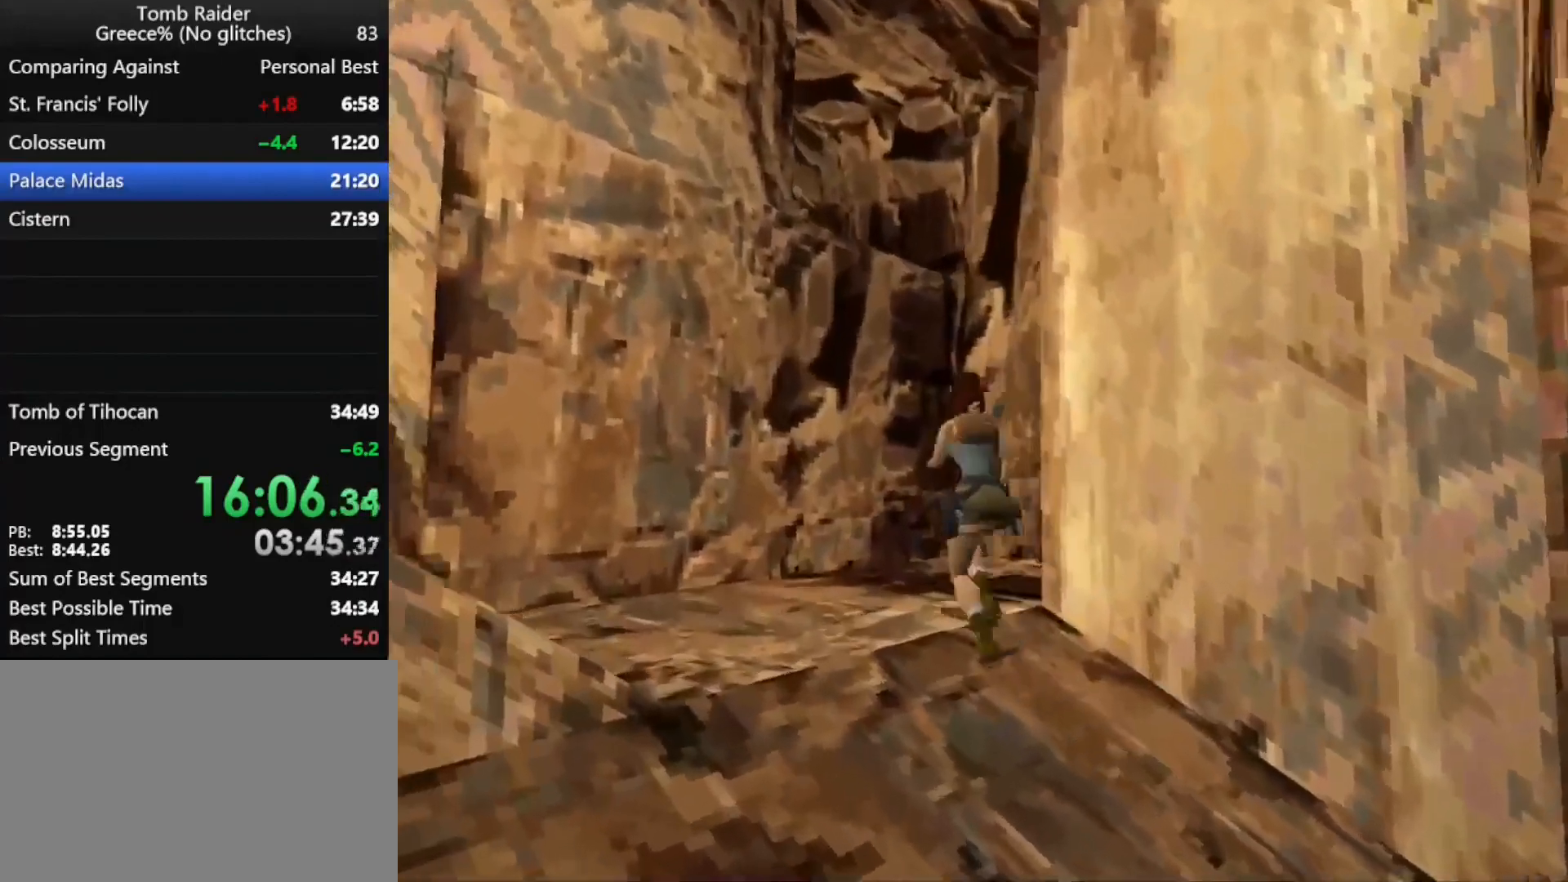
{"keys": ["action", "up"], "events": [[133, "jump", "up"], [133, "left", "down"], [133, "right", "up"], [233, "action", "down"], [267, "left", "up"]]}
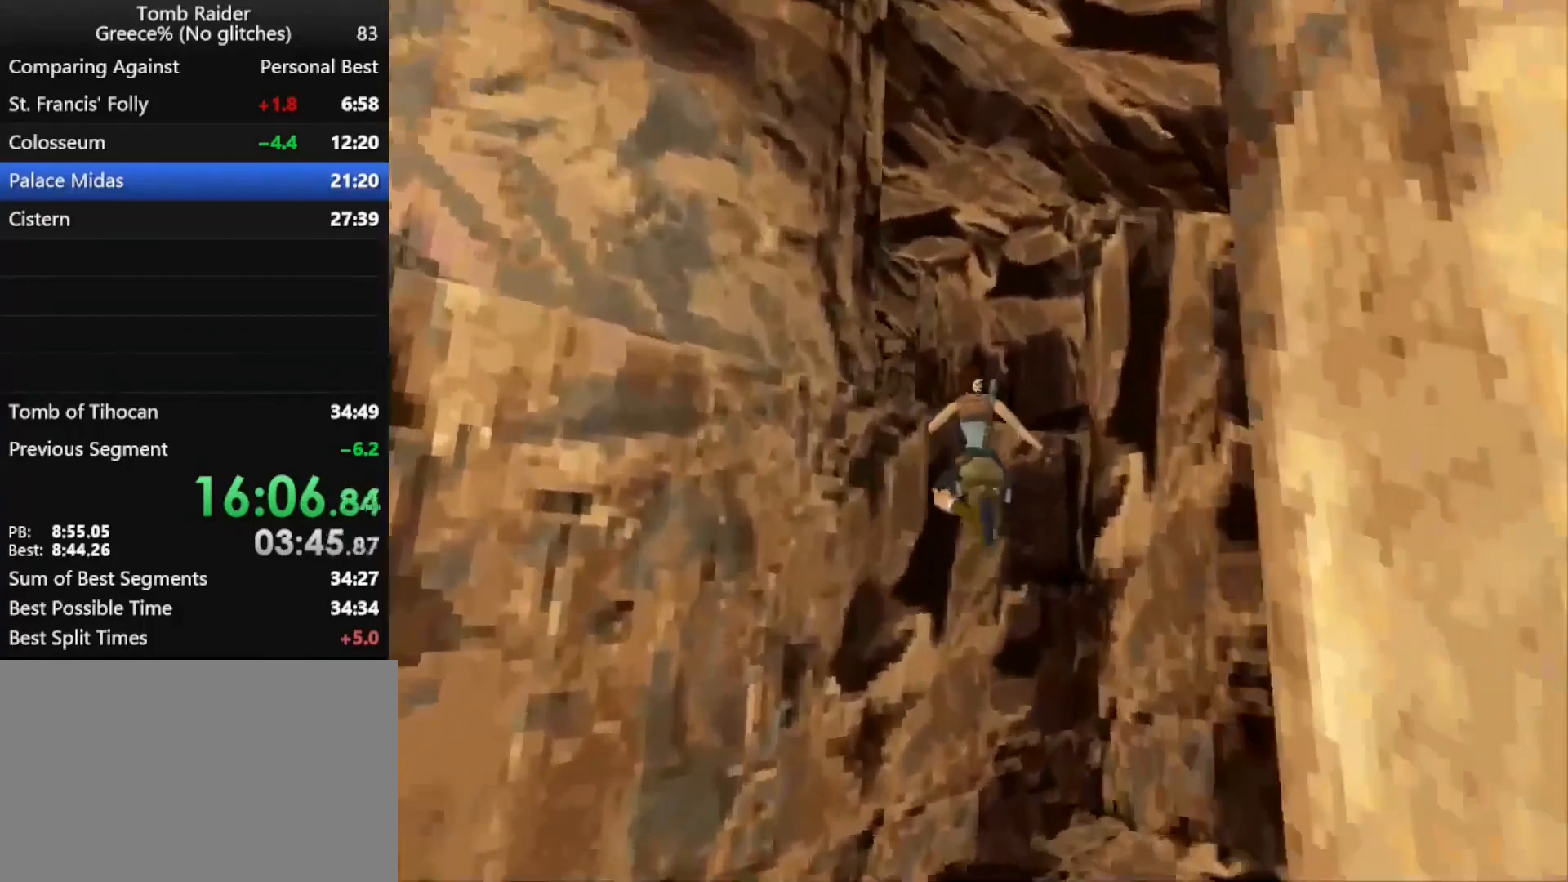
{"keys": ["action", "up"], "events": []}
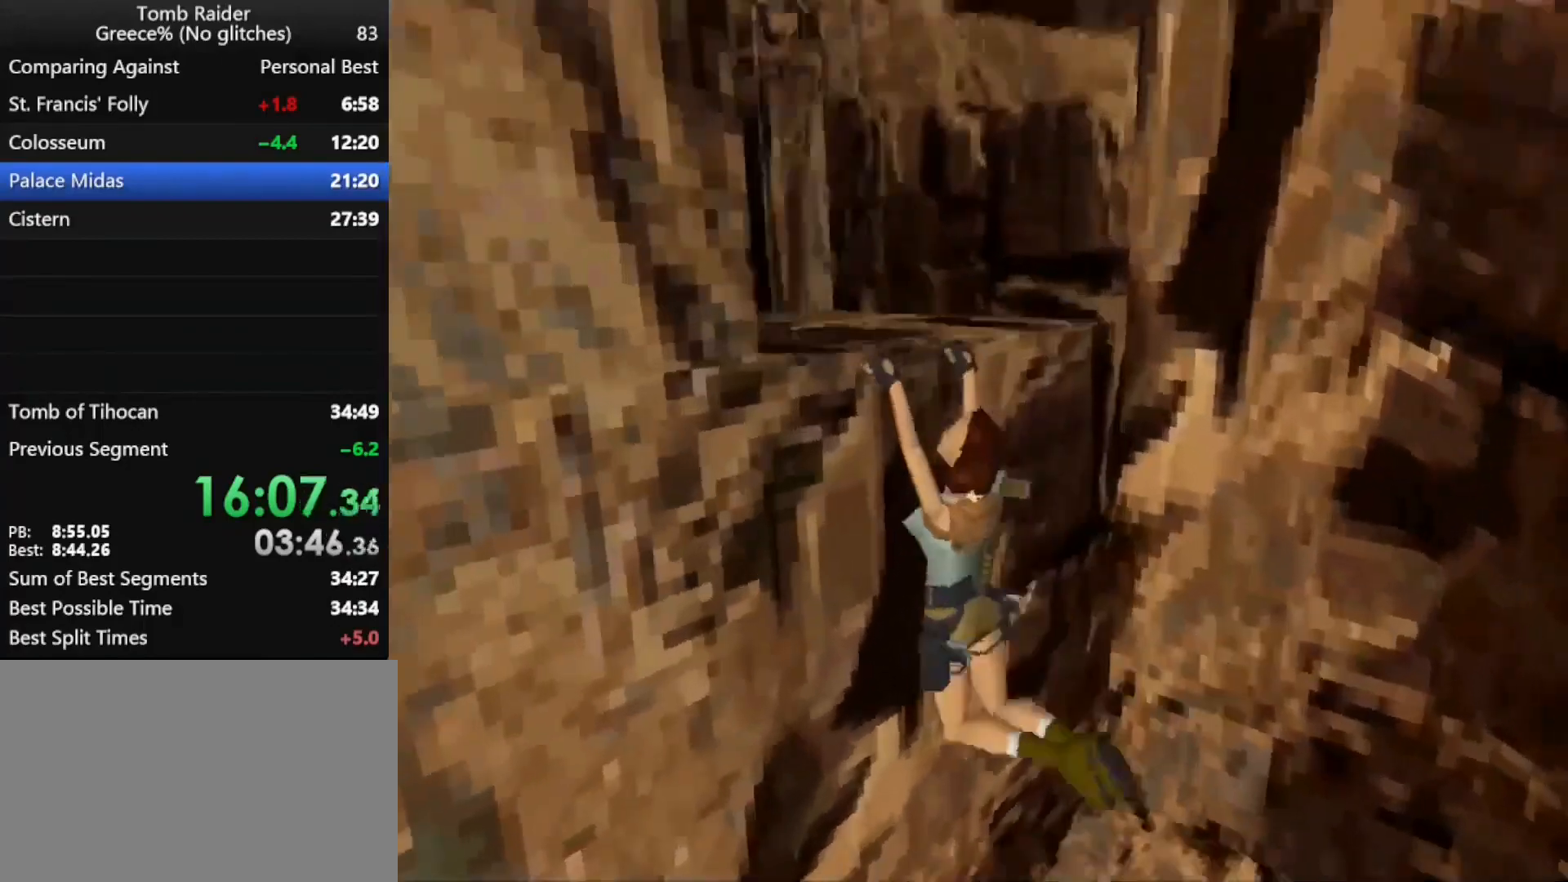
{"keys": ["action", "up"], "events": []}
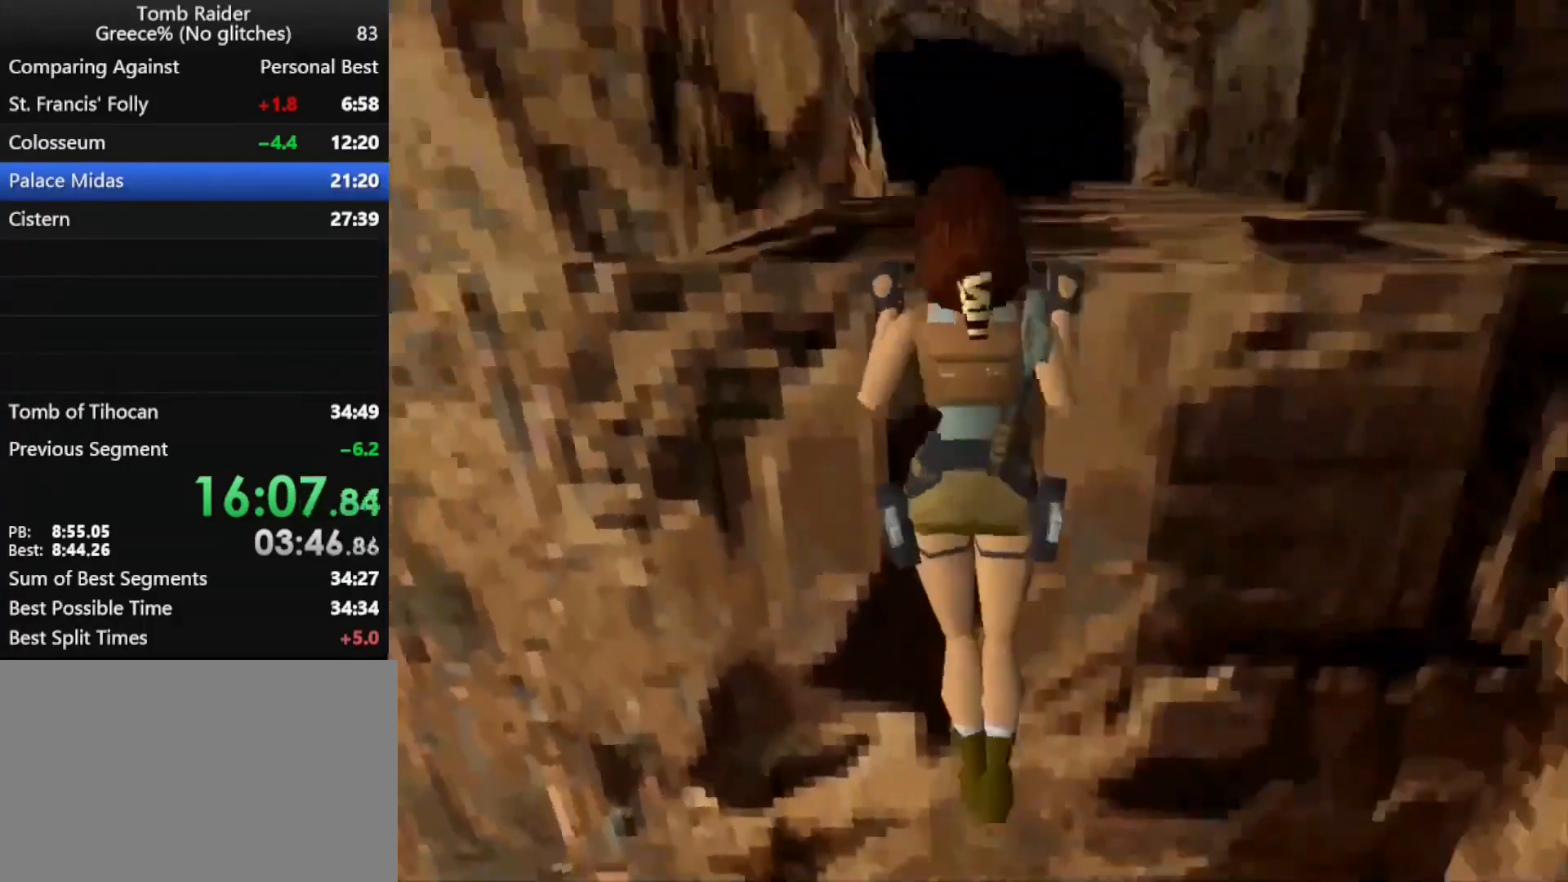
{"keys": ["up"], "events": [[367, "action", "up"]]}
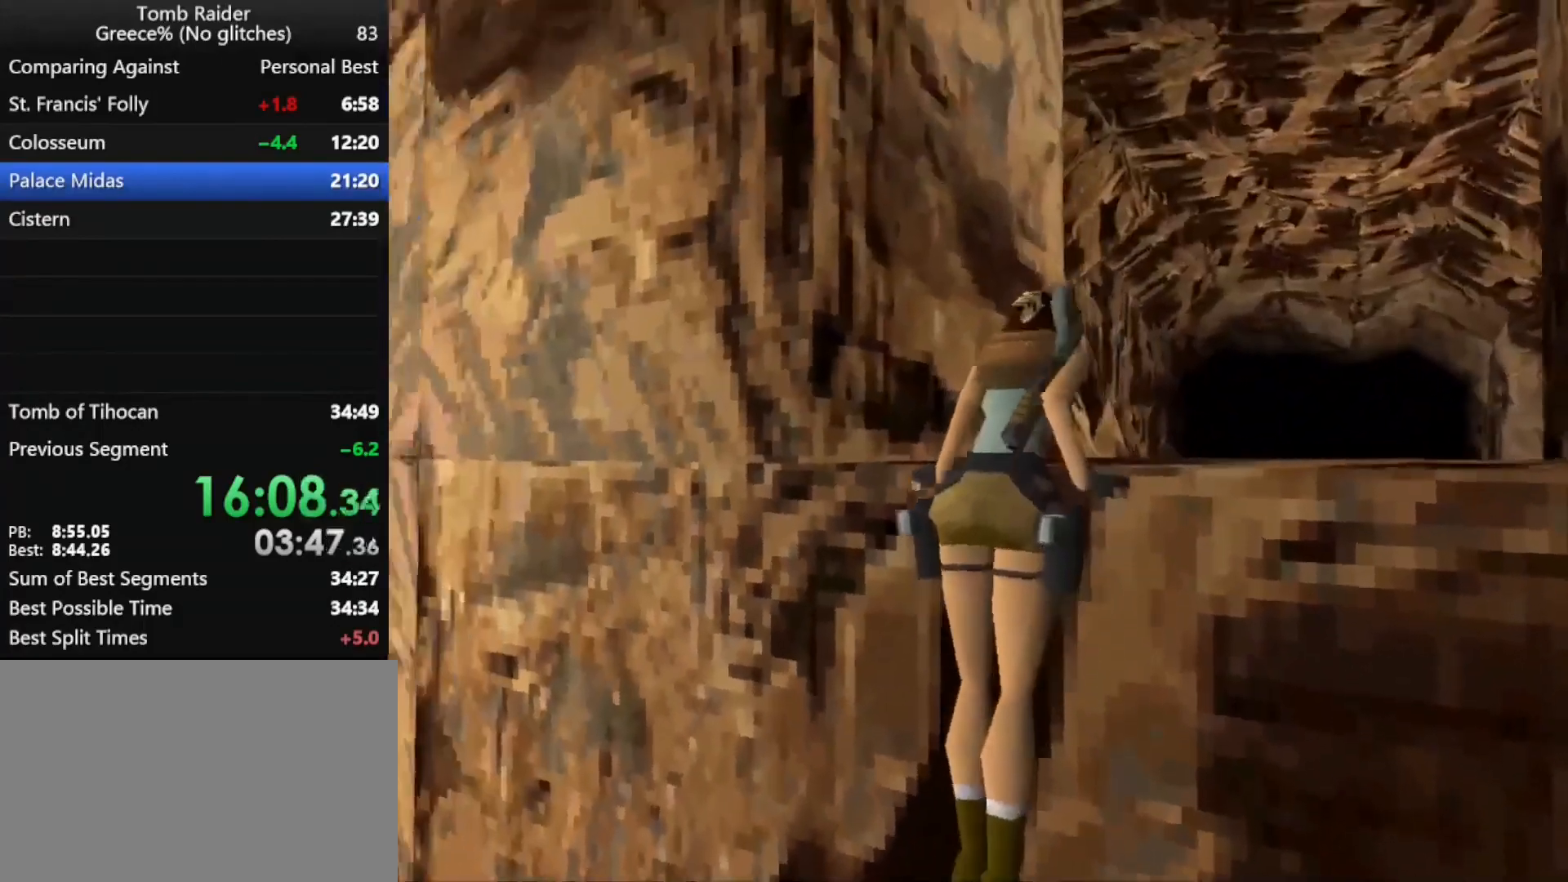
{"keys": ["up"], "events": []}
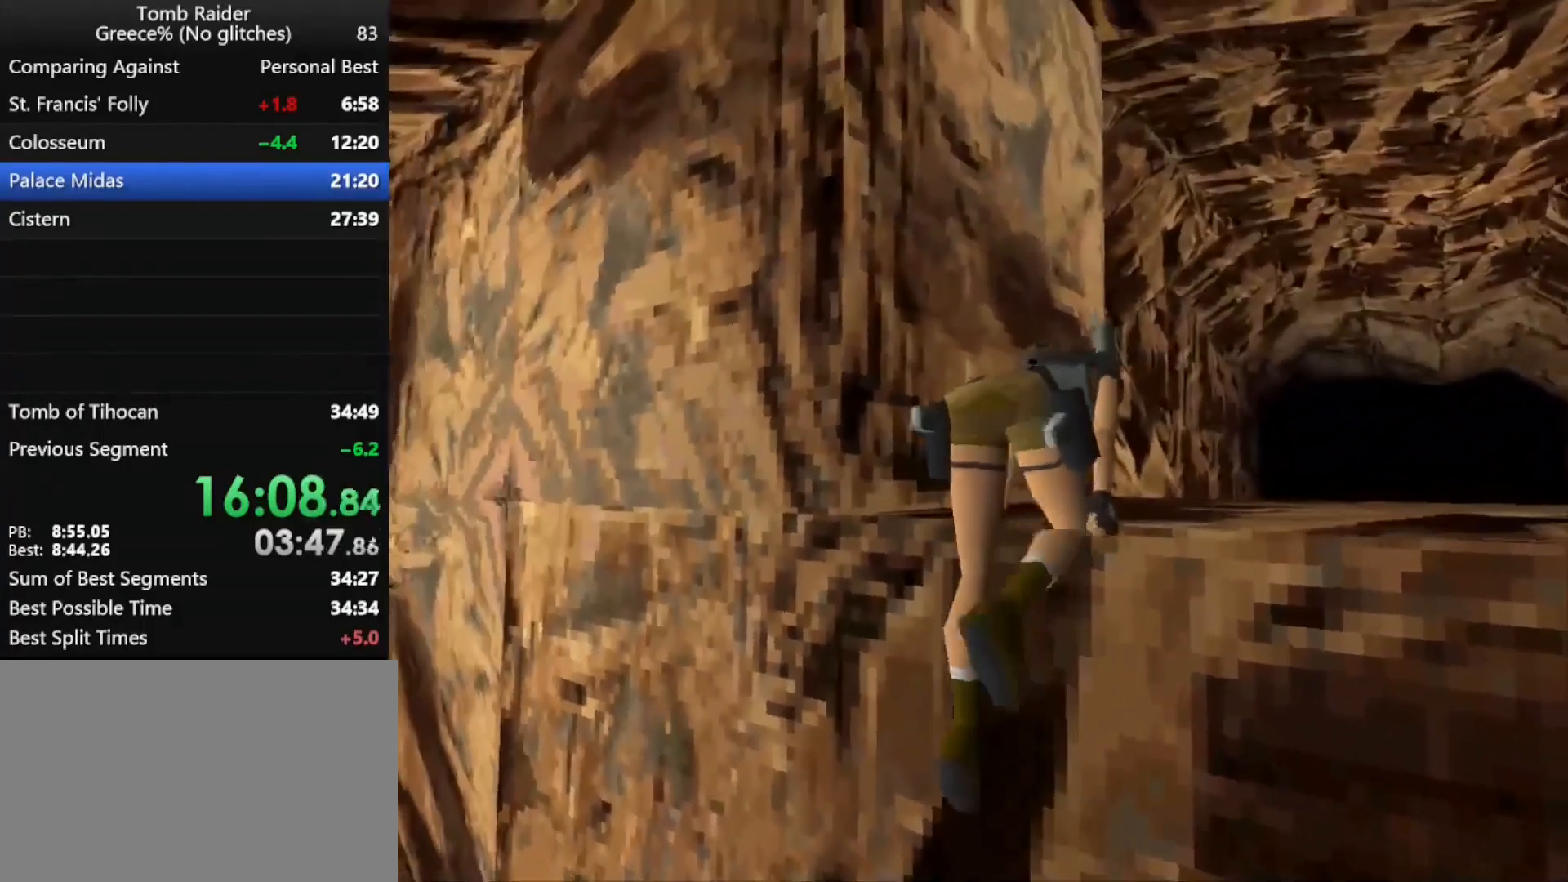
{"keys": ["up"], "events": []}
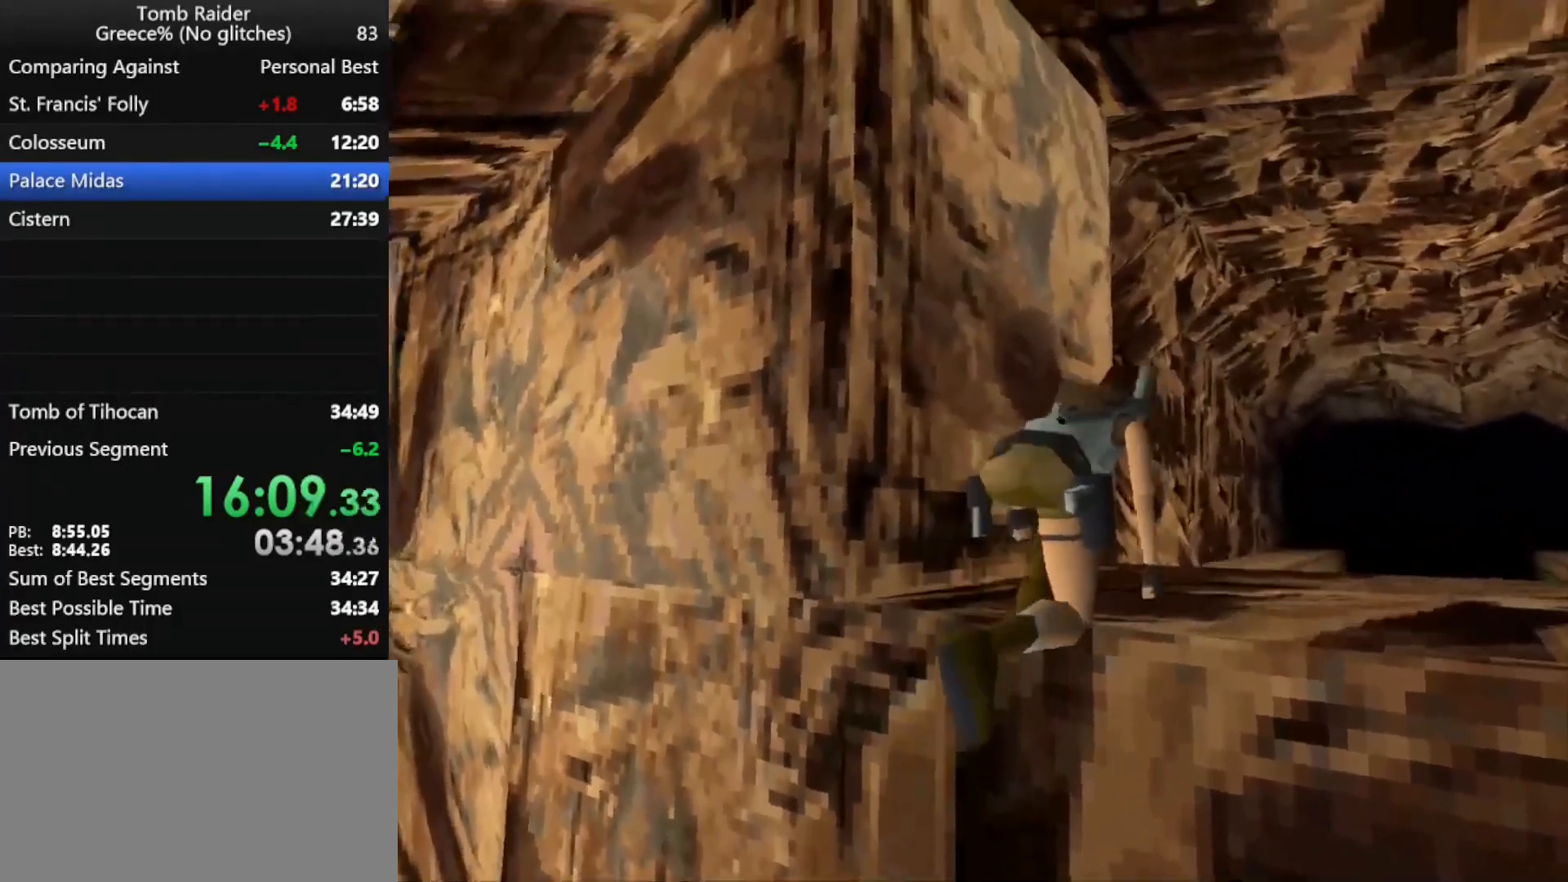
{"keys": ["up"], "events": []}
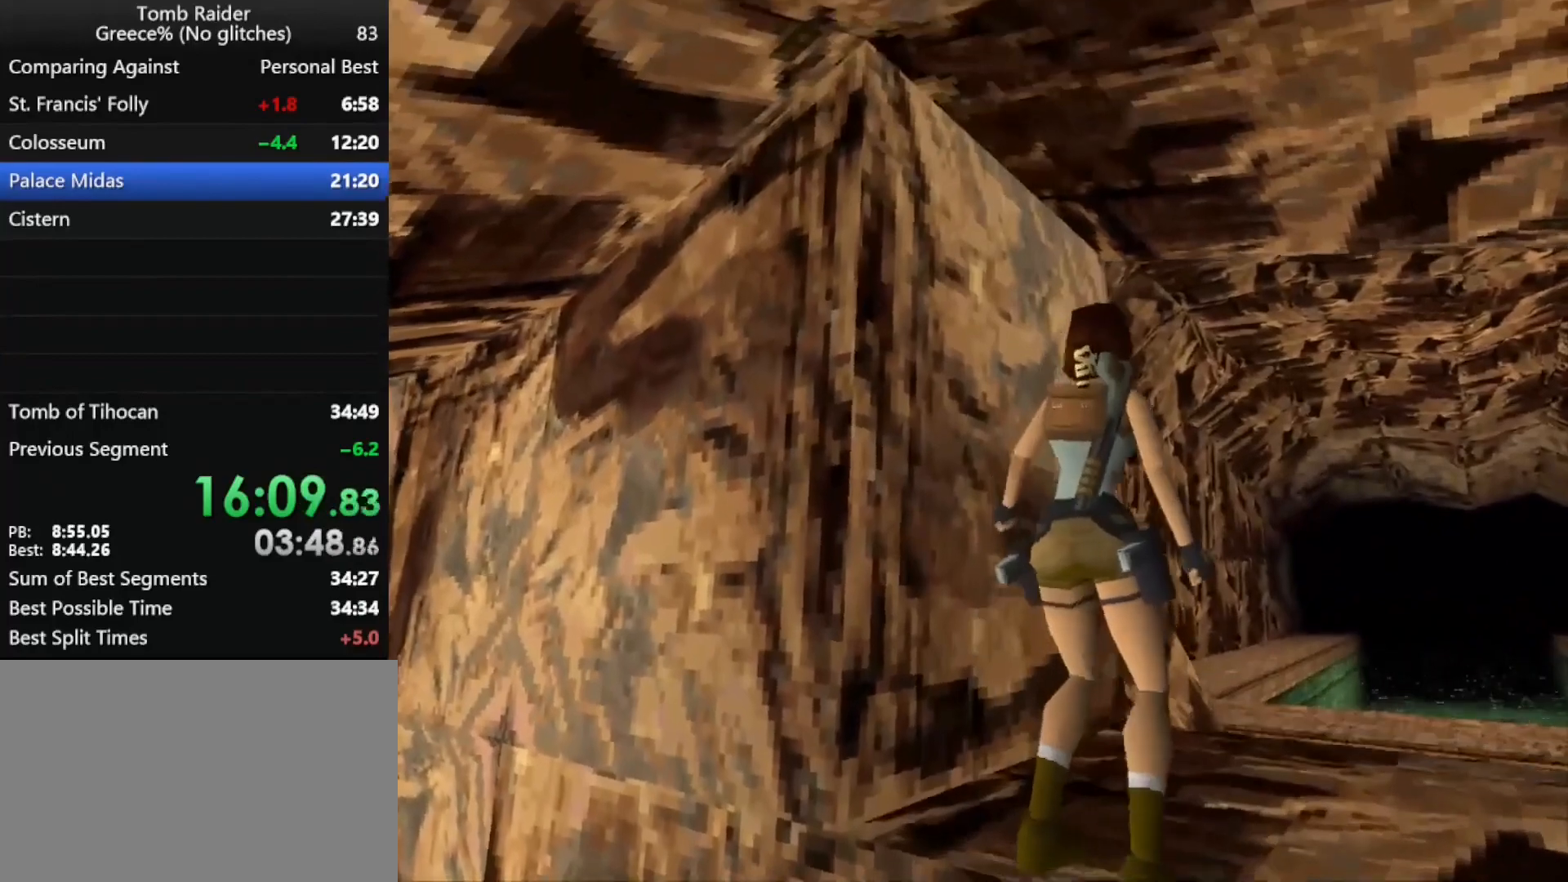
{"keys": ["right", "up"], "events": [[367, "right", "down"]]}
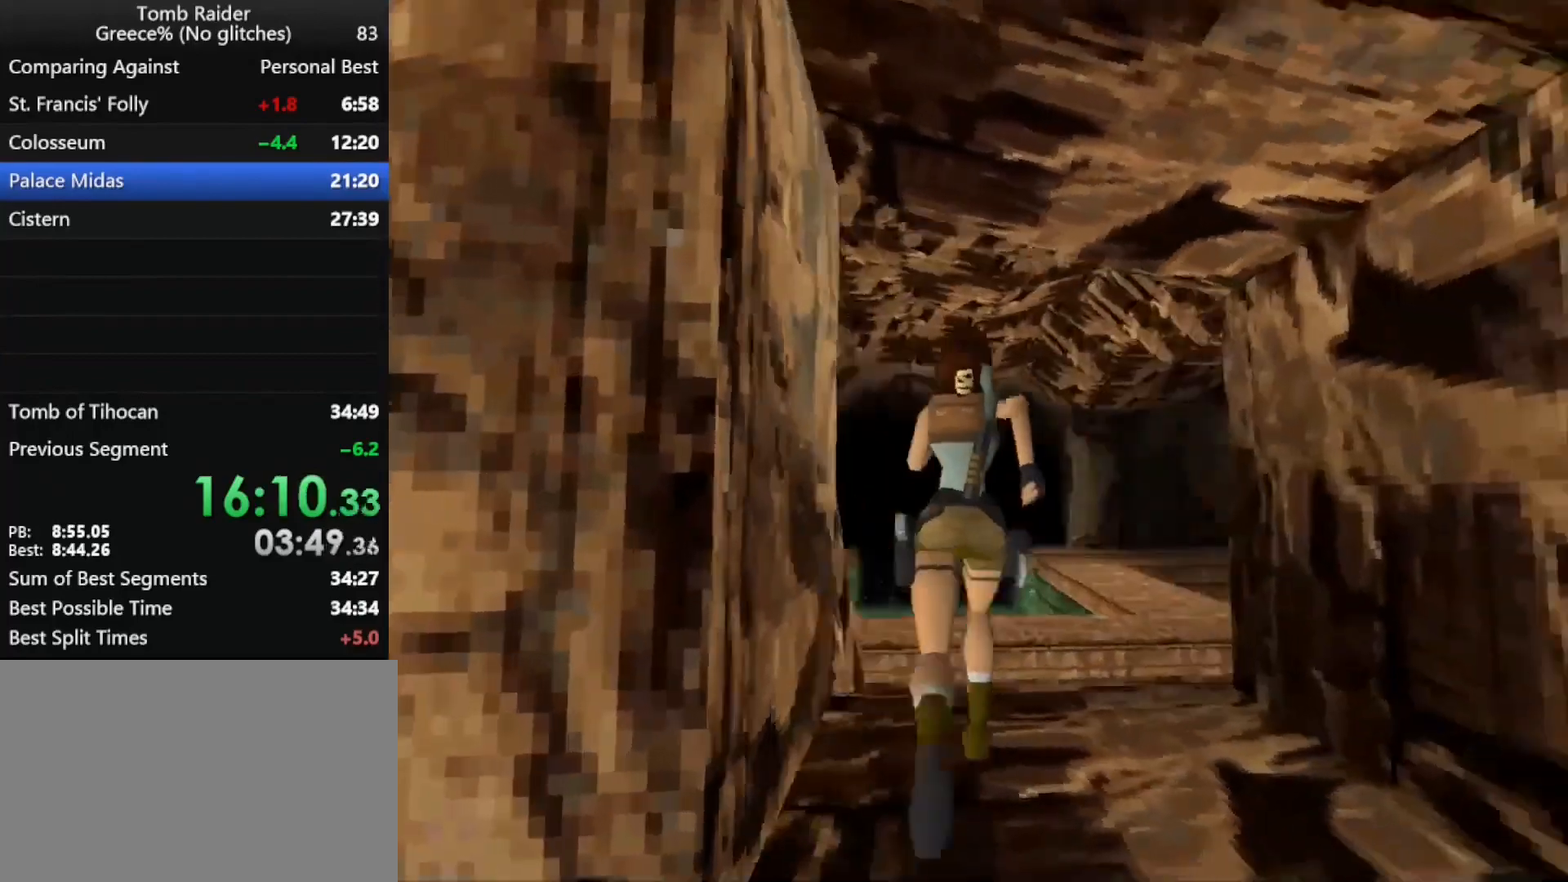
{"keys": ["up"], "events": [[133, "right", "up"]]}
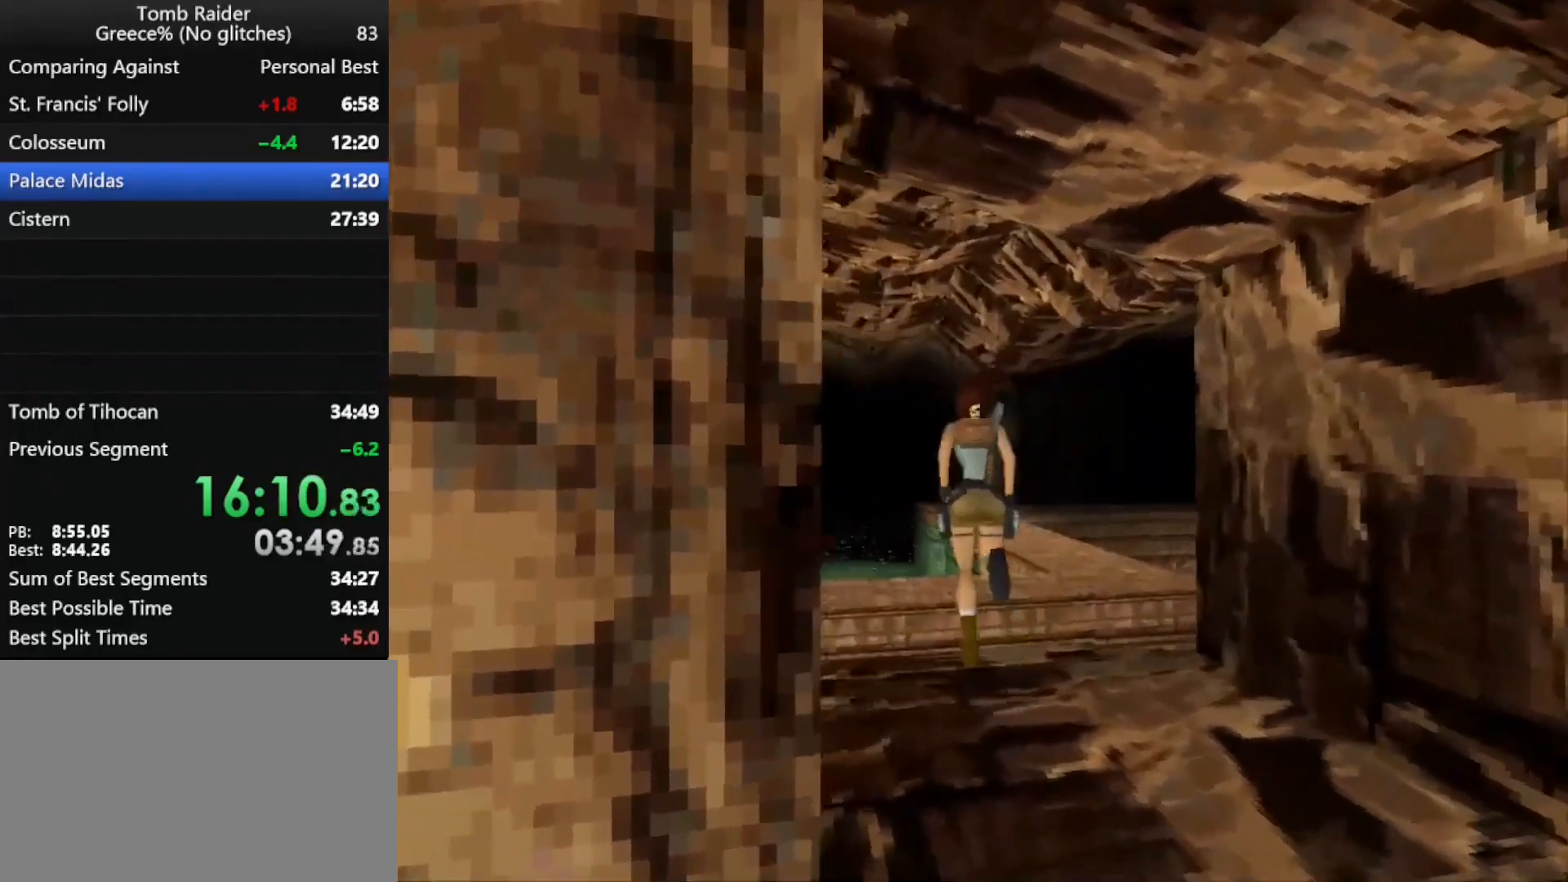
{"keys": ["jump", "right", "up"], "events": [[100, "right", "down"], [200, "jump", "down"], [267, "right", "up"], [433, "right", "down"]]}
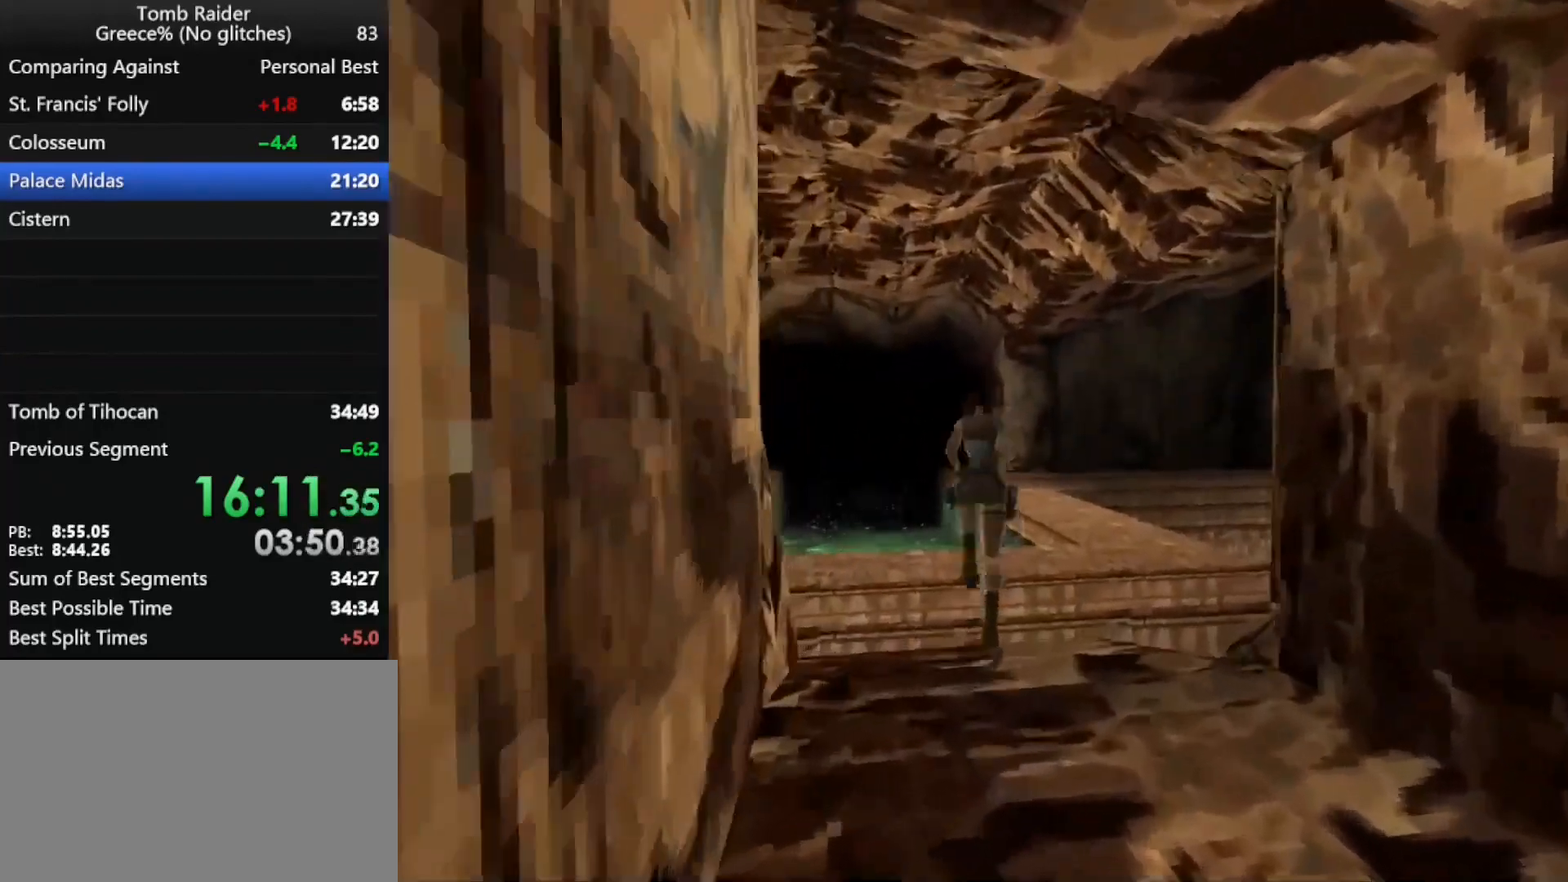
{"keys": ["jump", "up"], "events": [[67, "right", "up"]]}
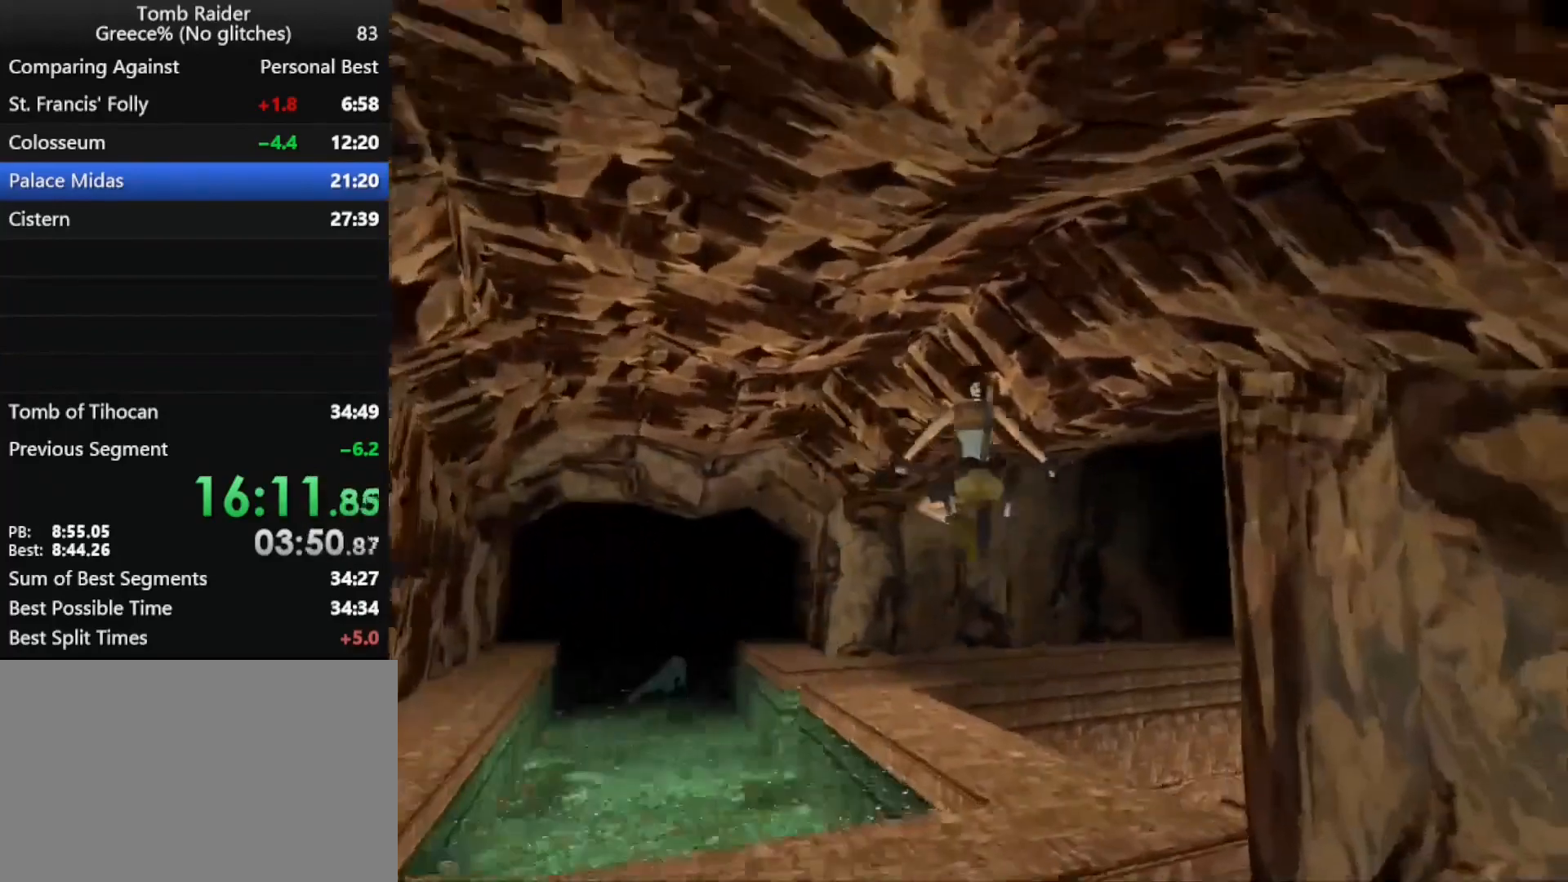
{"keys": ["jump", "up"], "events": [[133, "right", "down"], [167, "right", "up"]]}
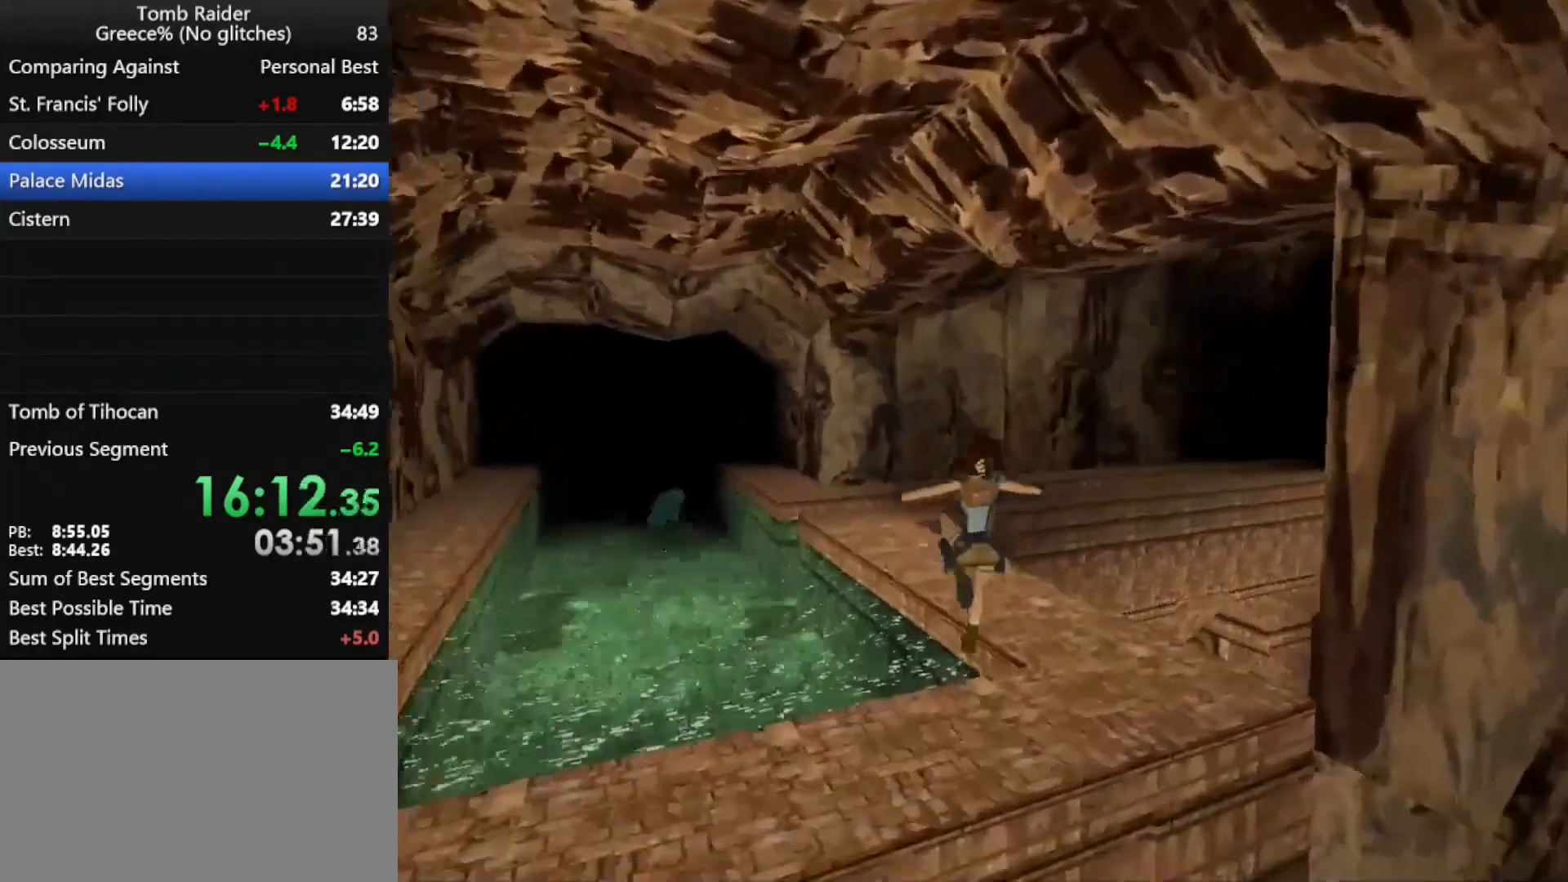
{"keys": ["jump", "right", "up"], "events": [[200, "right", "down"], [333, "right", "up"], [467, "right", "down"]]}
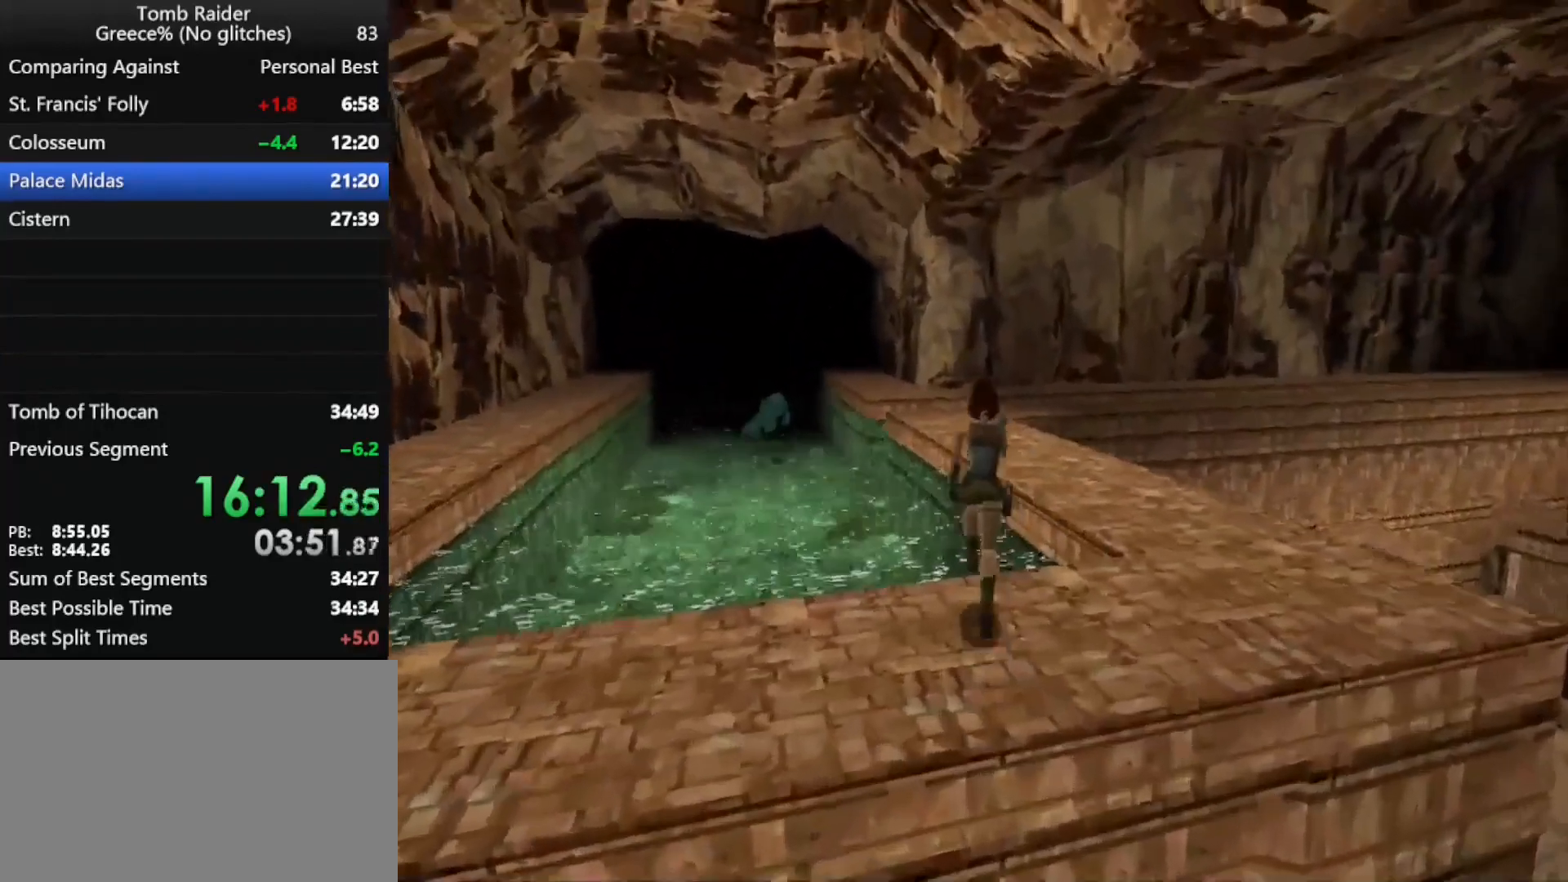
{"keys": ["jump", "up"], "events": [[267, "right", "up"]]}
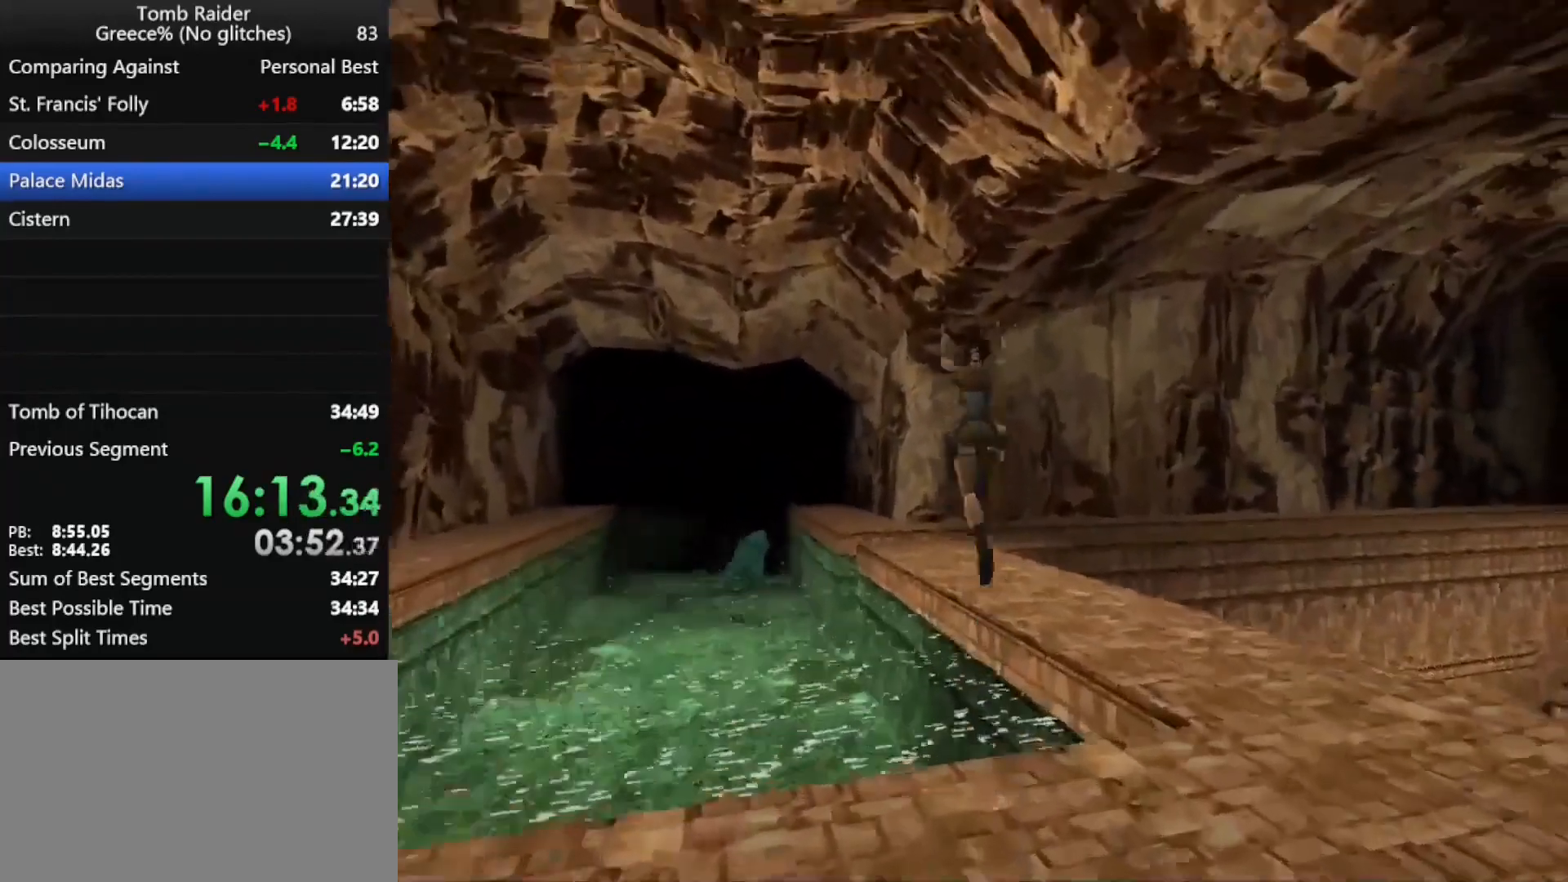
{"keys": ["jump", "right", "up"], "events": [[33, "right", "down"], [233, "right", "up"], [400, "right", "down"]]}
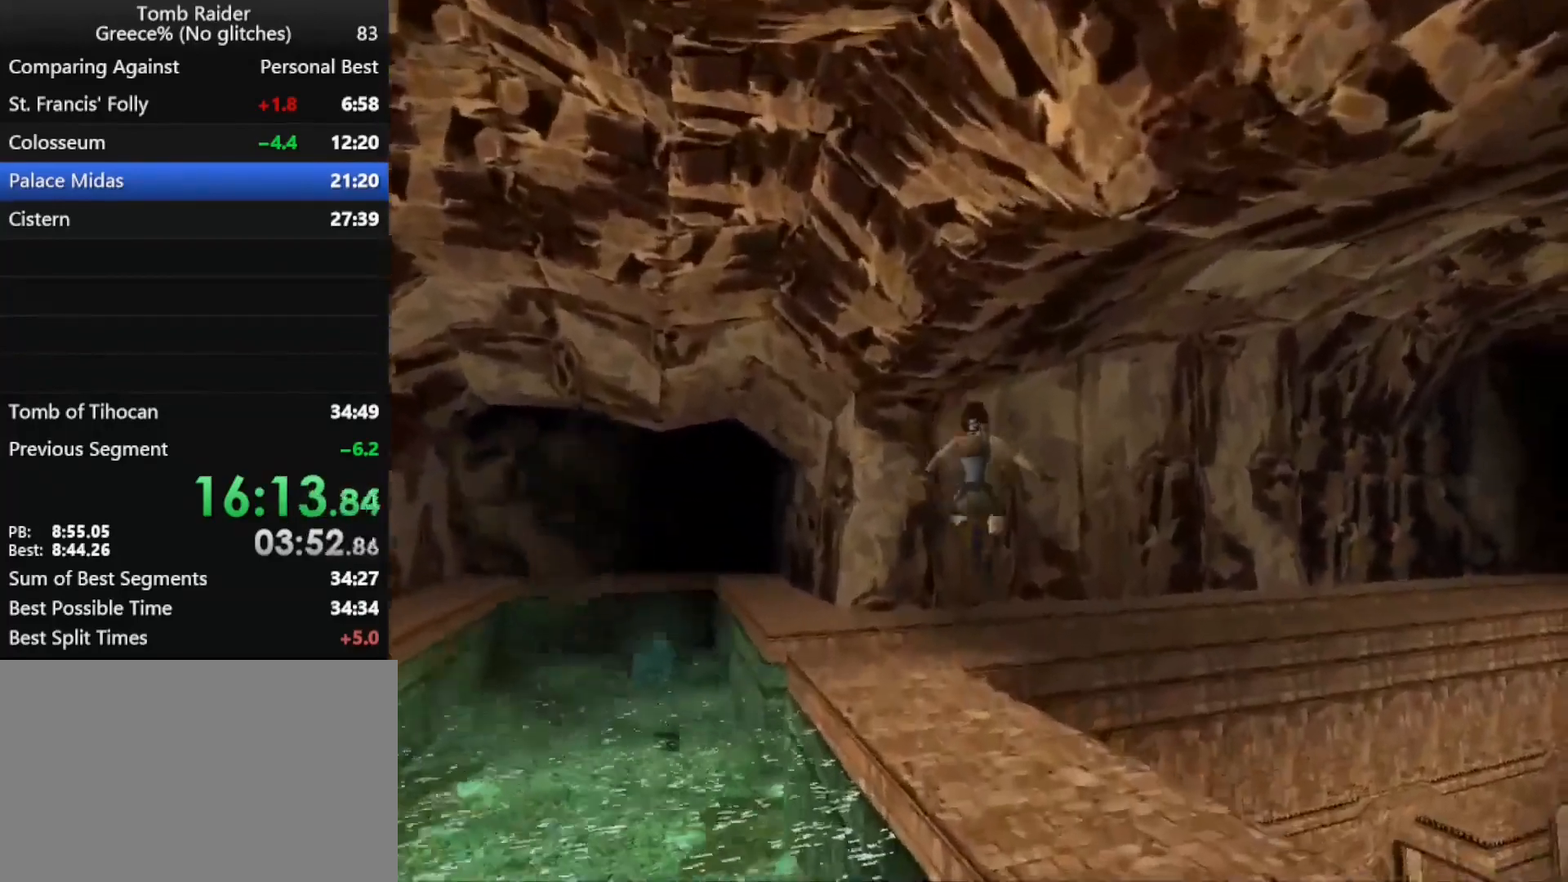
{"keys": ["jump", "right", "up"], "events": [[100, "right", "up"], [267, "right", "down"]]}
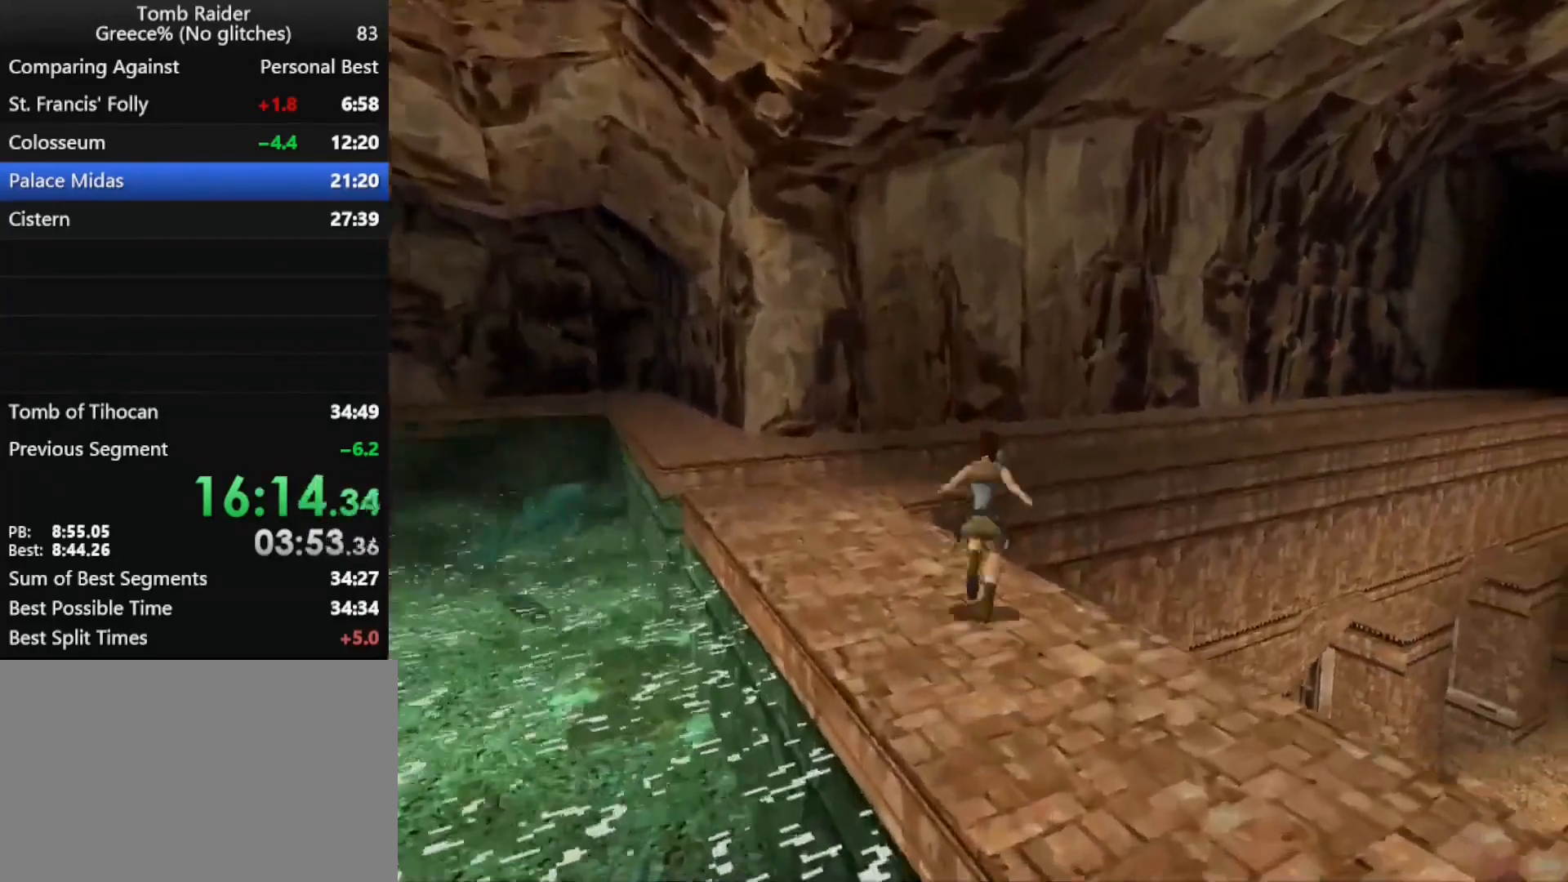
{"keys": ["jump", "up"], "events": [[167, "right", "up"], [233, "right", "down"], [467, "right", "up"]]}
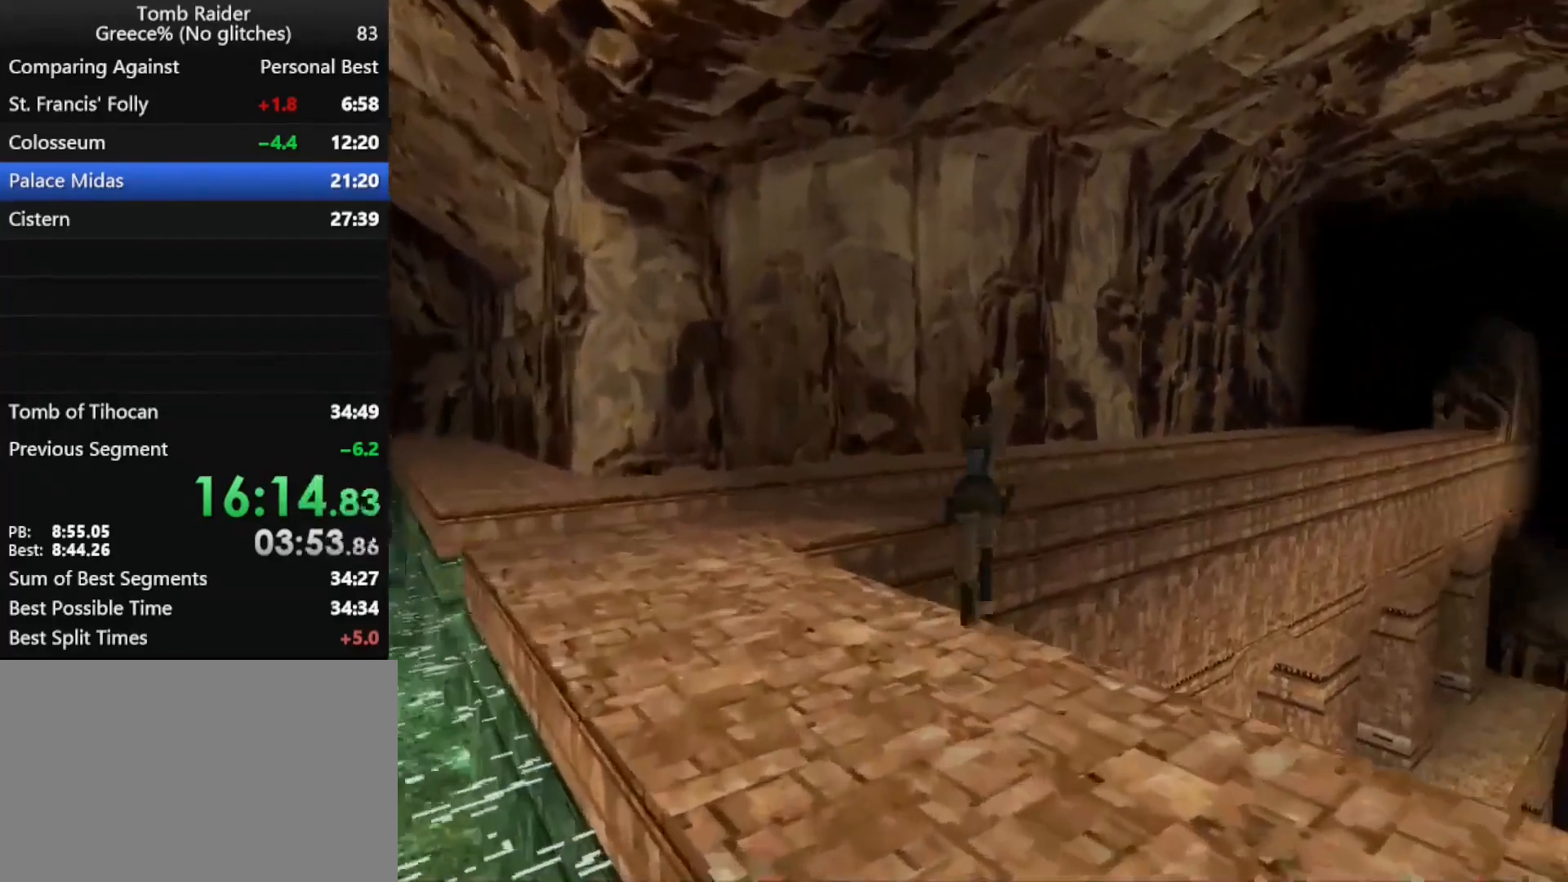
{"keys": ["jump", "right", "up"], "events": [[133, "right", "down"], [300, "right", "up"], [400, "right", "down"]]}
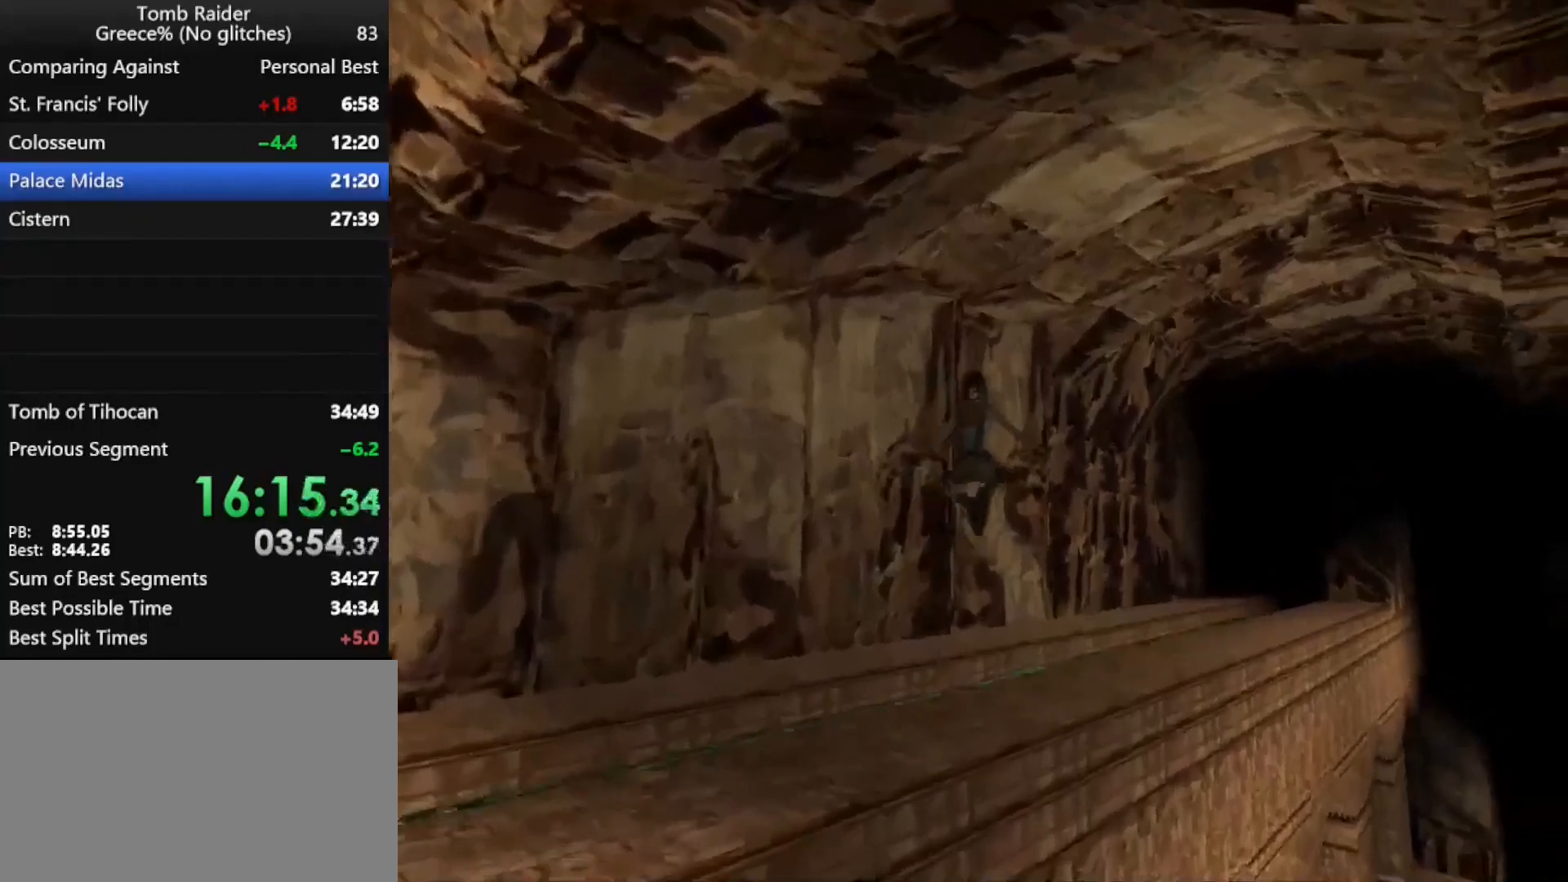
{"keys": ["jump", "up"], "events": [[167, "right", "up"], [267, "right", "down"], [500, "right", "up"]]}
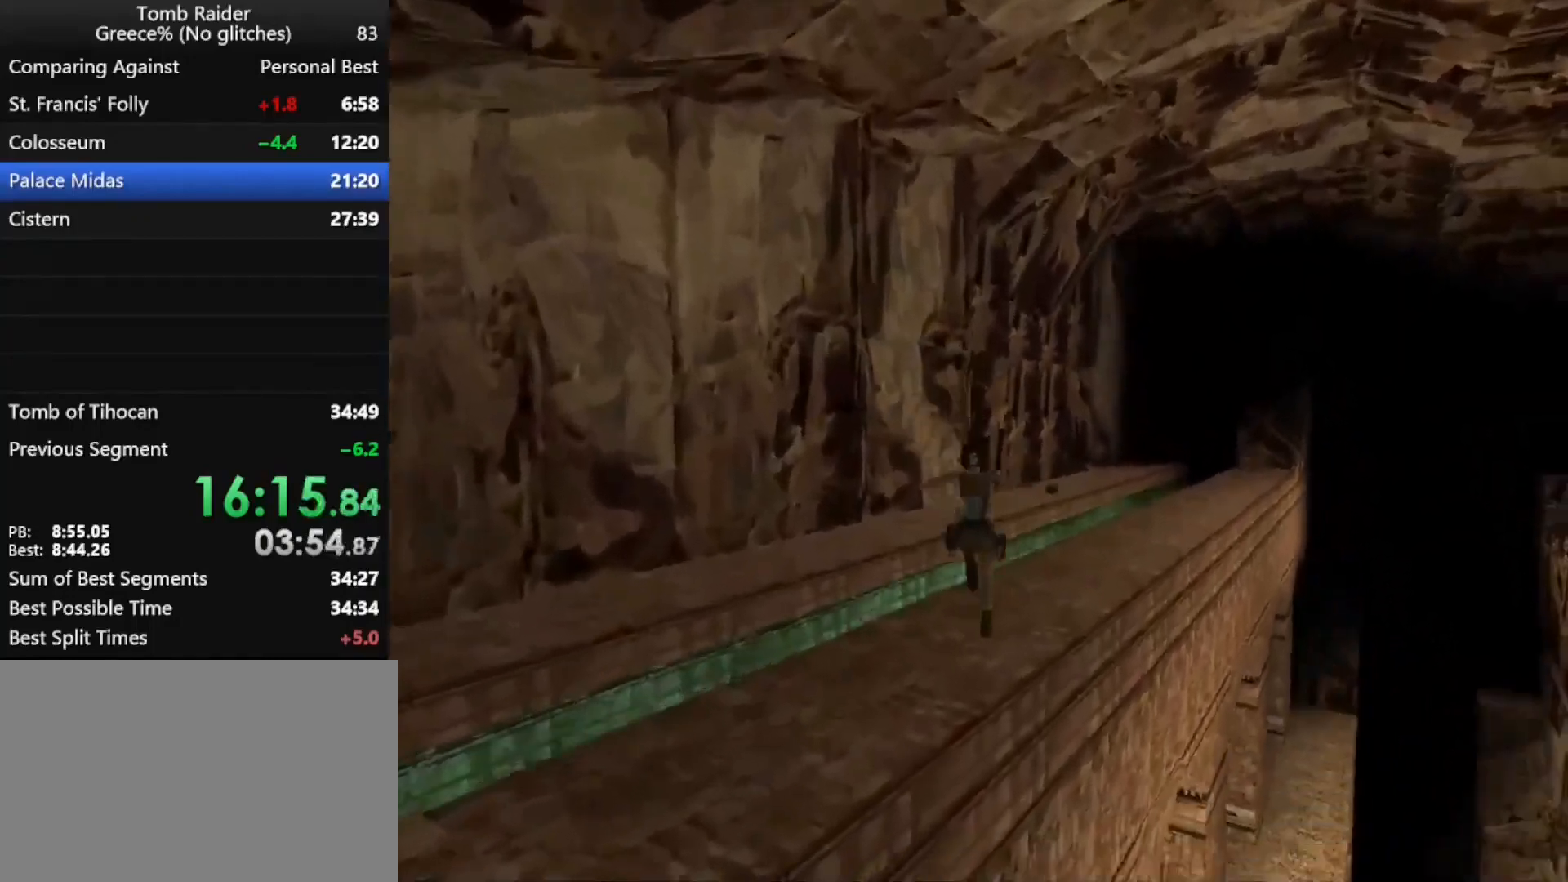
{"keys": ["jump", "up"], "events": [[67, "right", "down"], [500, "right", "up"]]}
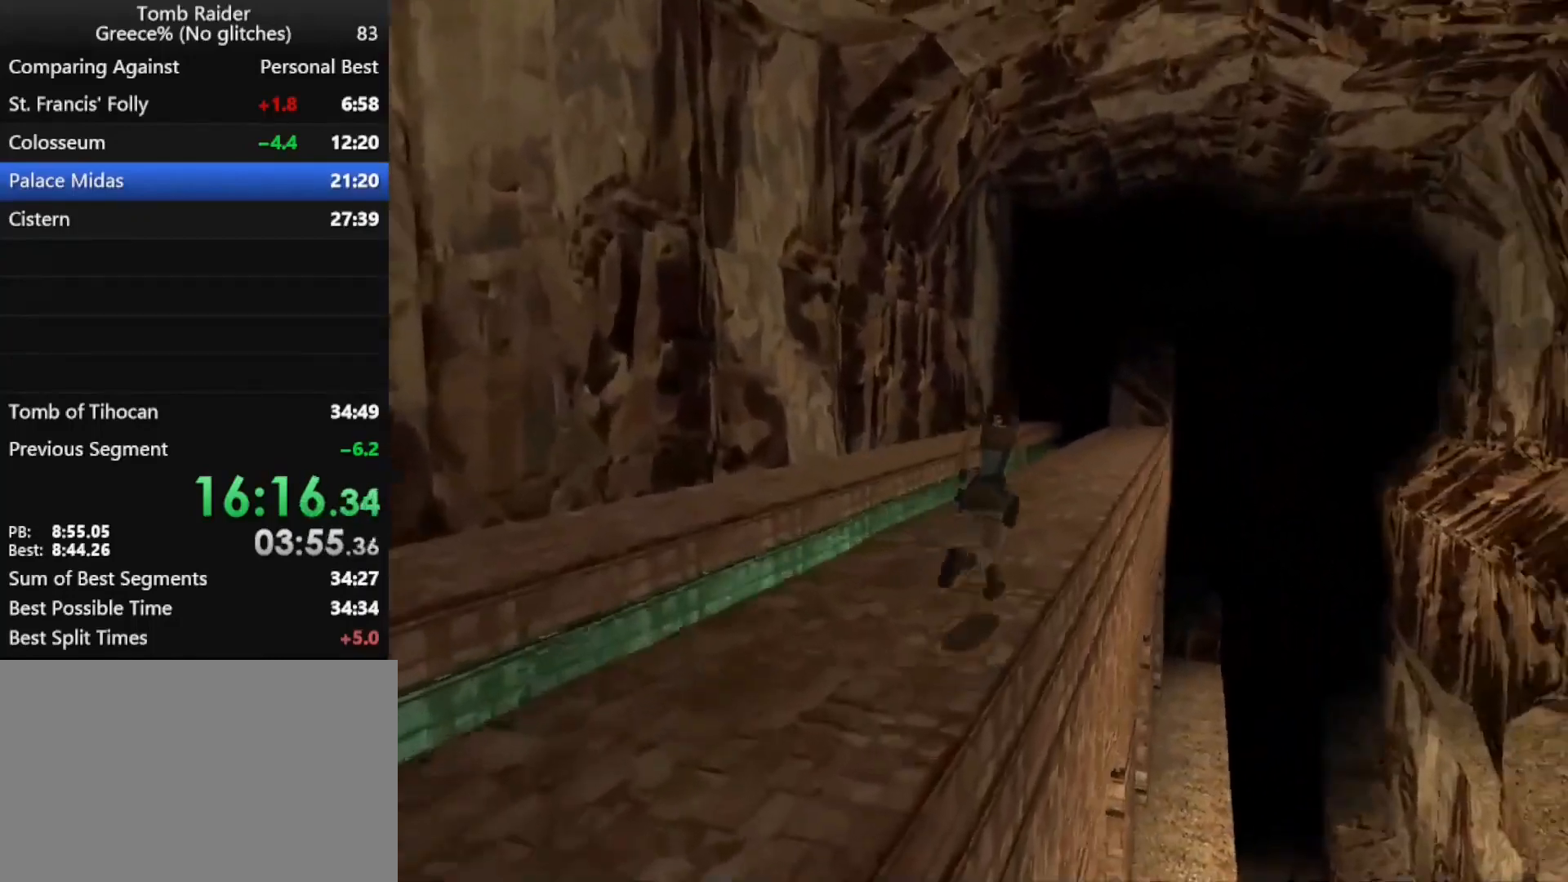
{"keys": ["jump", "left", "up"], "events": [[233, "left", "down"], [333, "left", "up"], [467, "left", "down"]]}
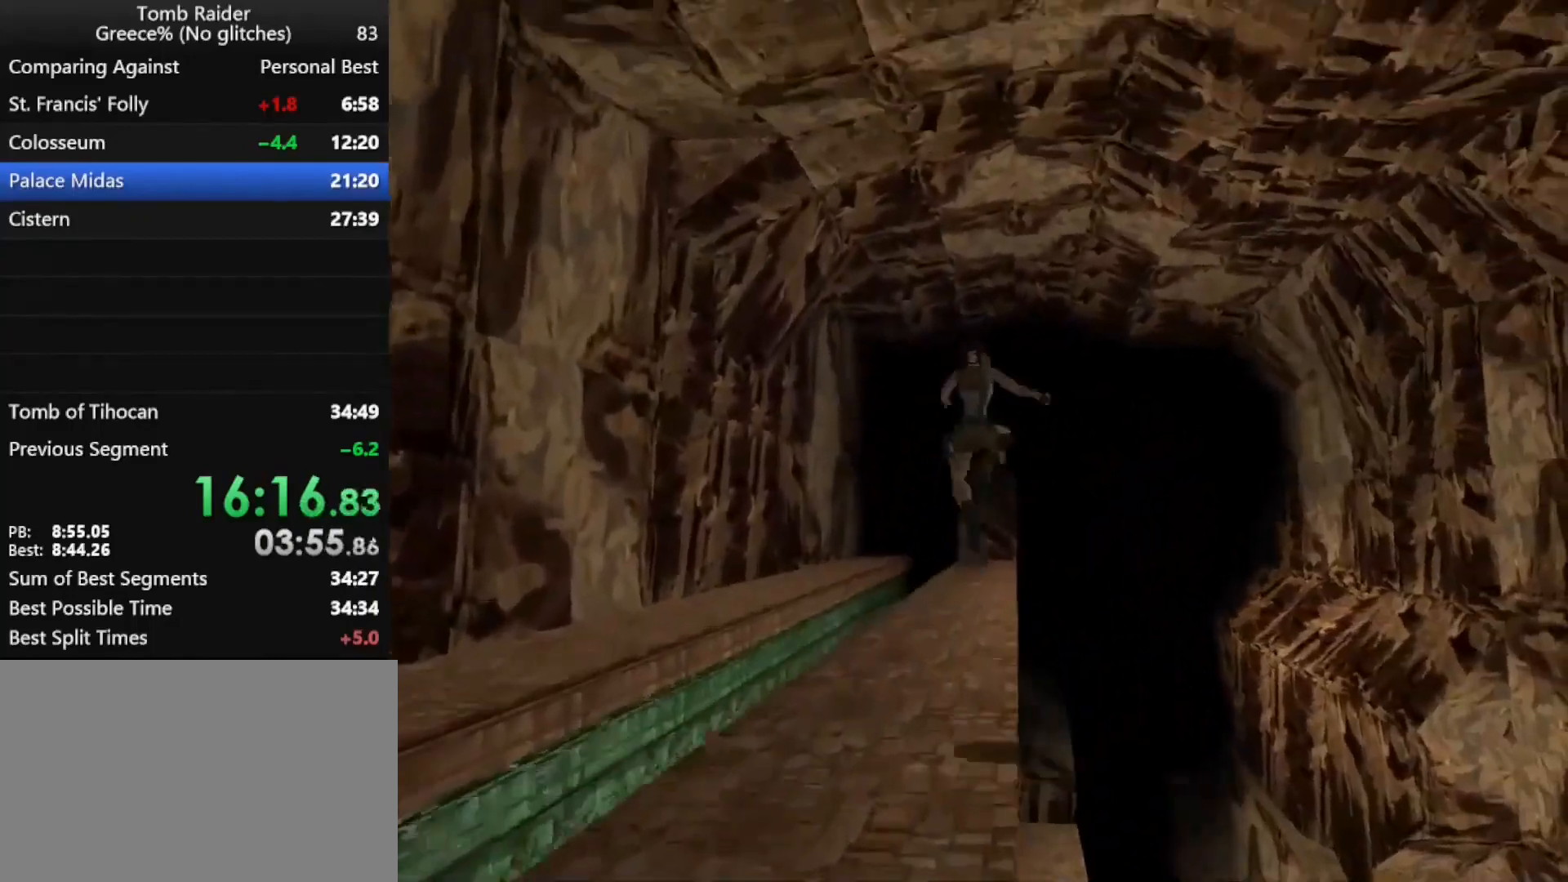
{"keys": ["jump", "up"], "events": [[133, "left", "up"]]}
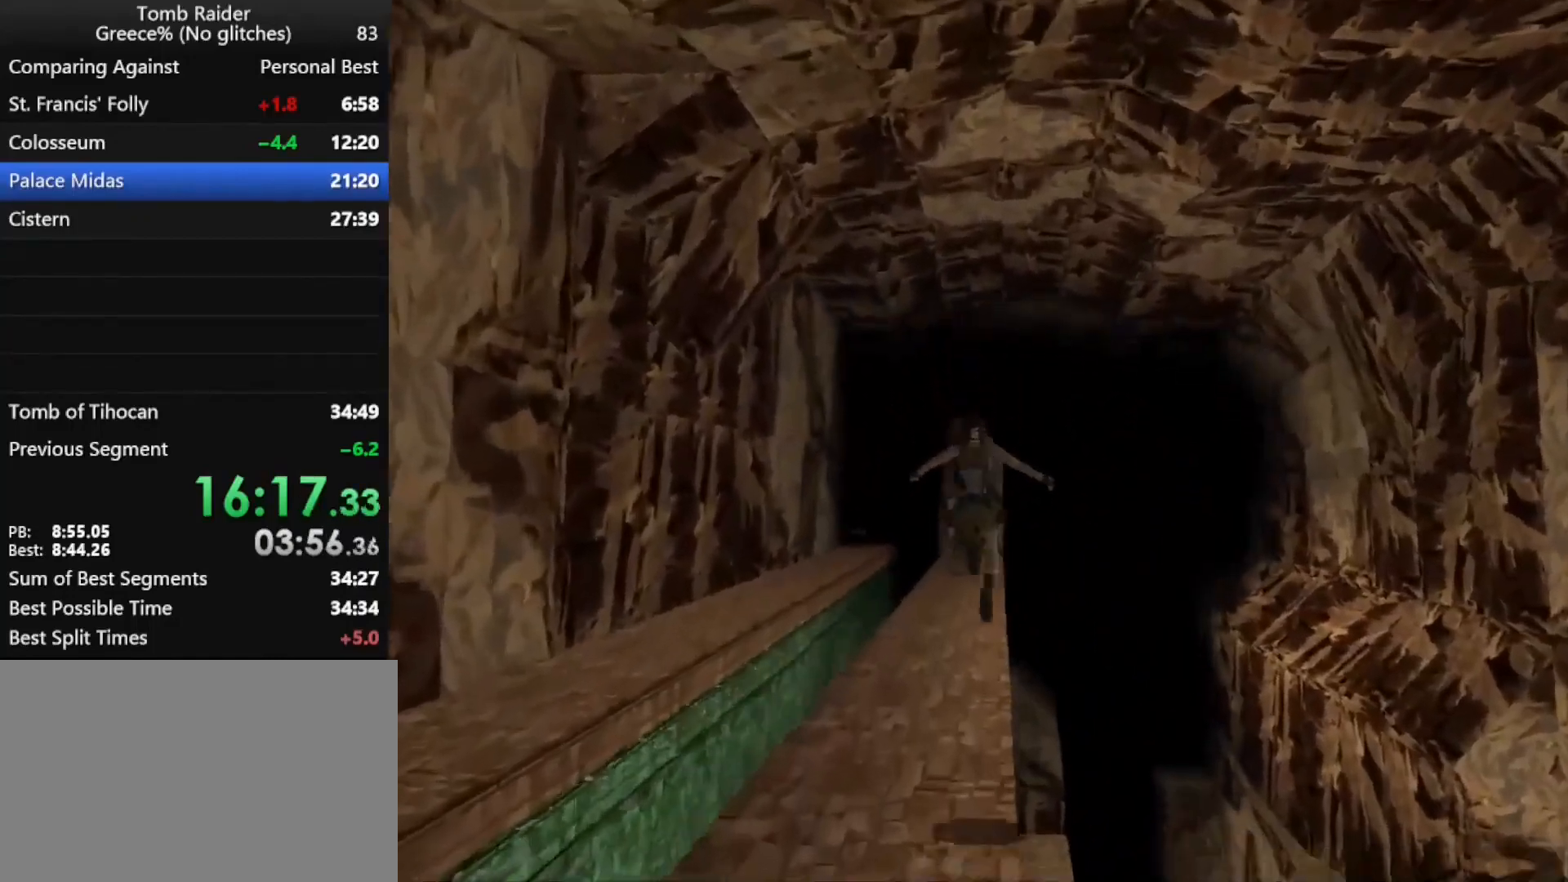
{"keys": ["jump", "up"], "events": []}
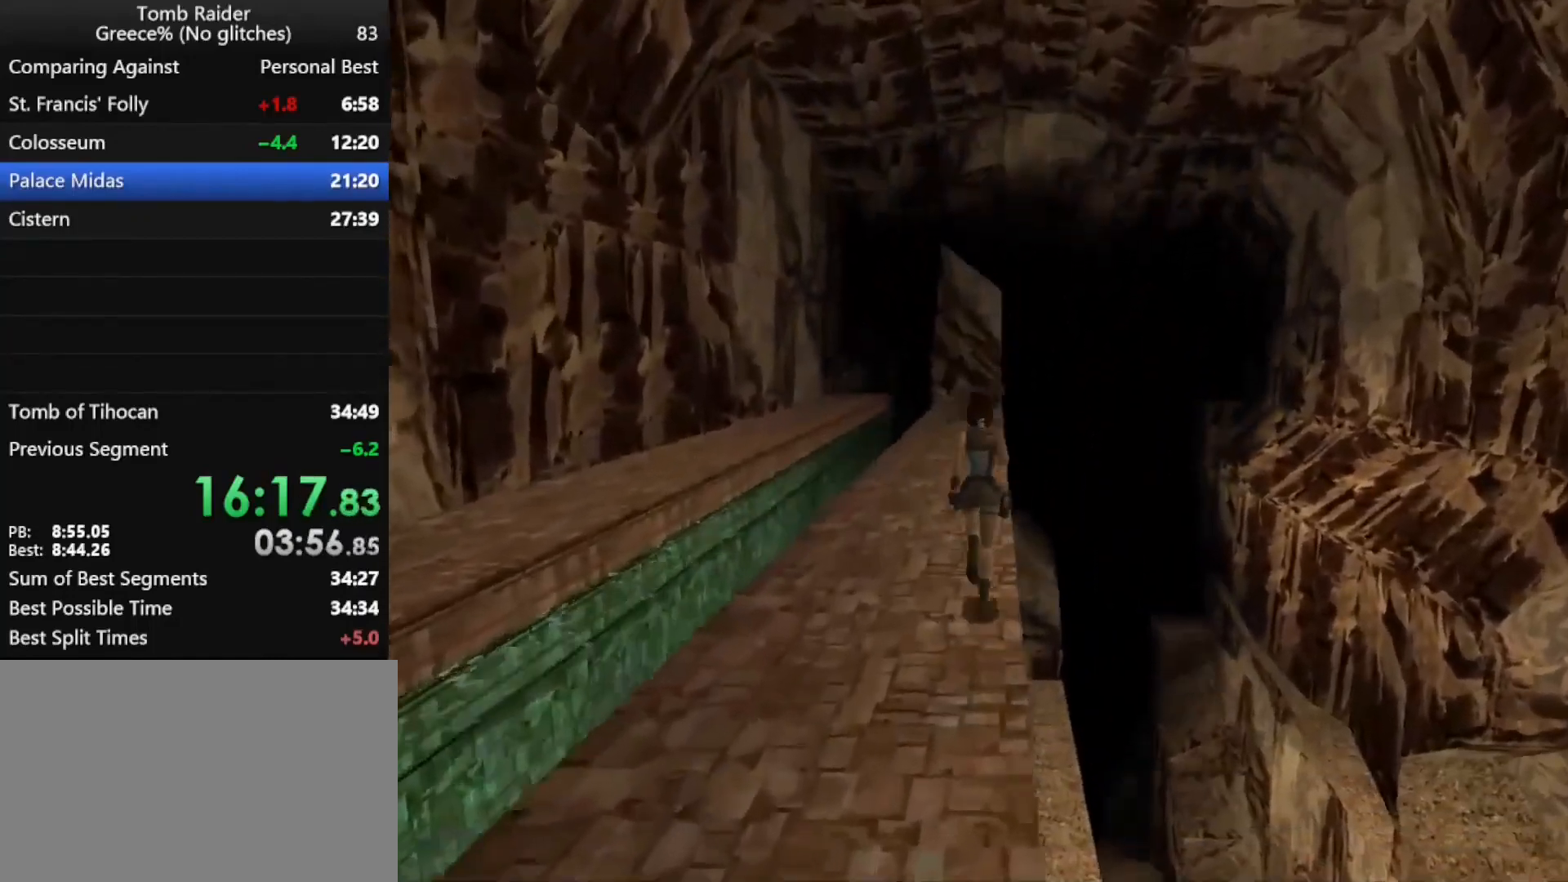
{"keys": ["jump", "up"], "events": []}
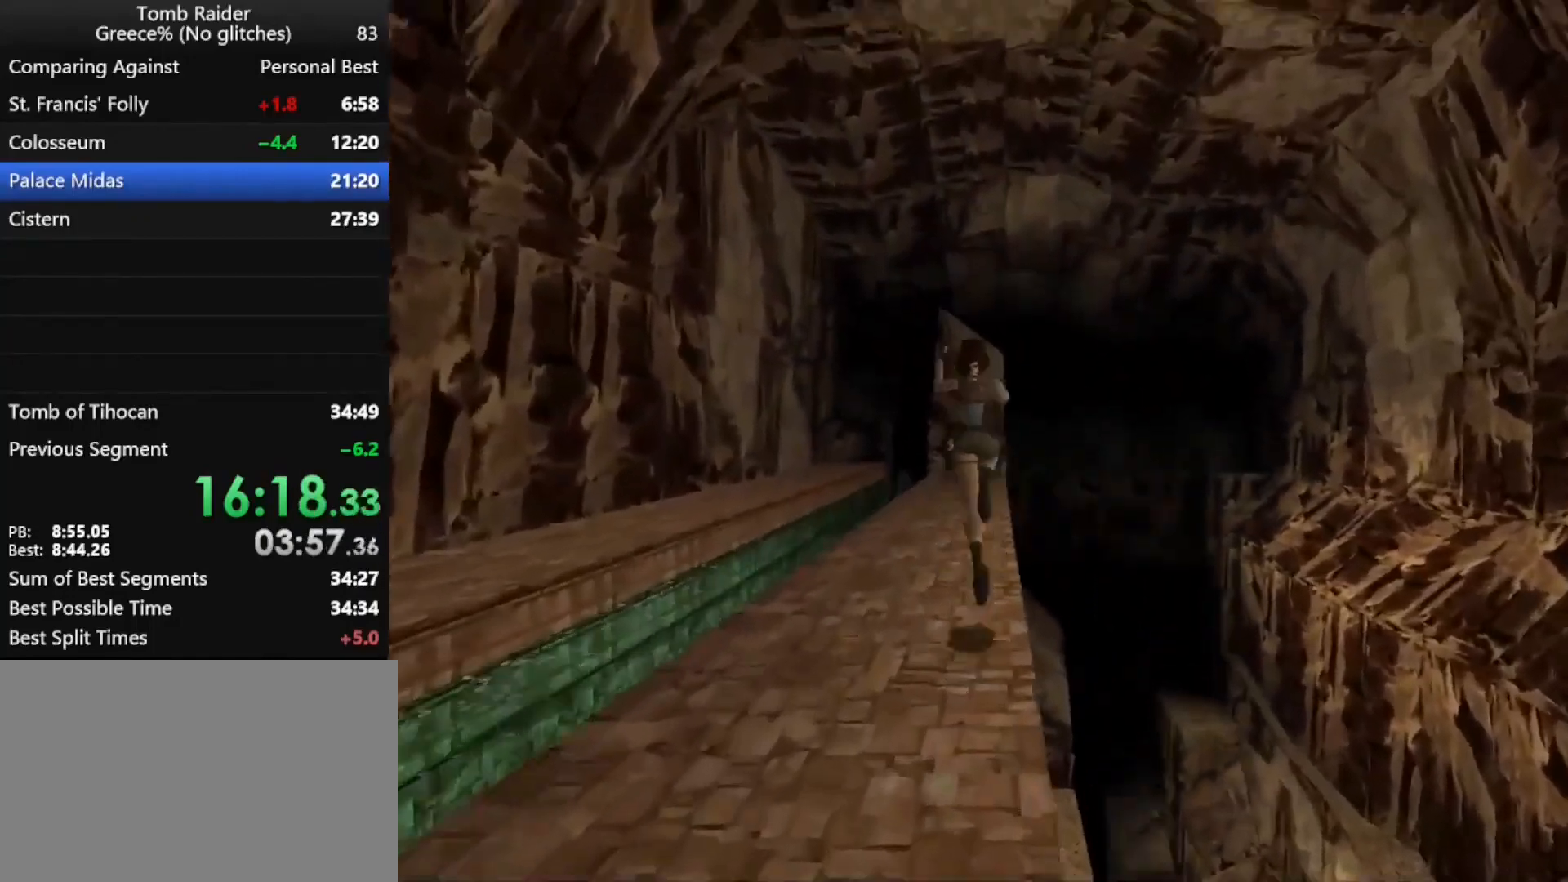
{"keys": ["jump", "up"], "events": []}
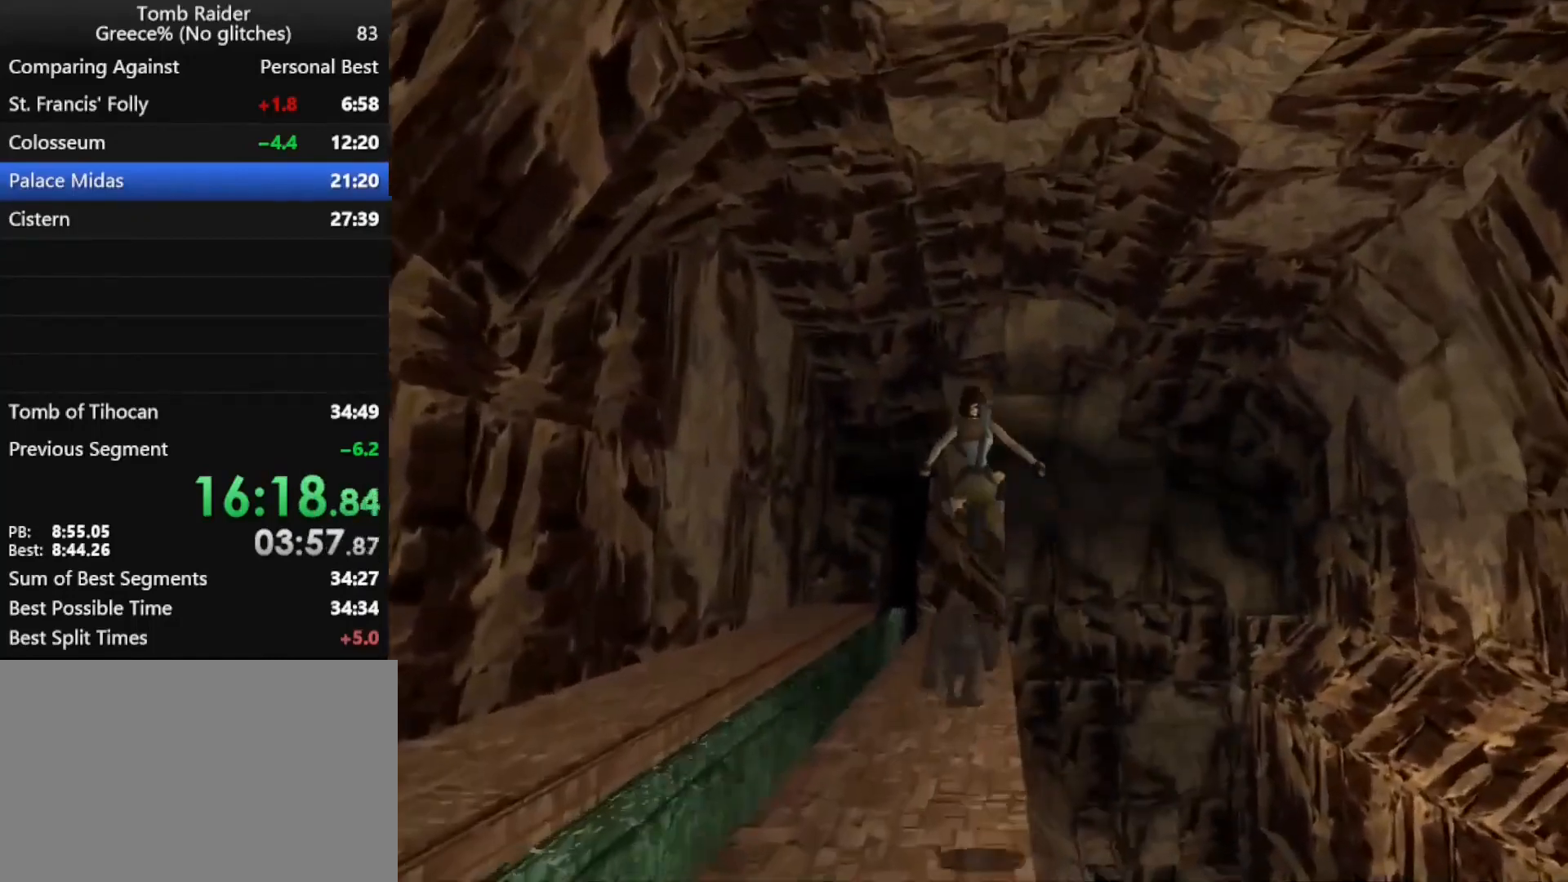
{"keys": ["jump", "left", "up"], "events": [[33, "left", "down"]]}
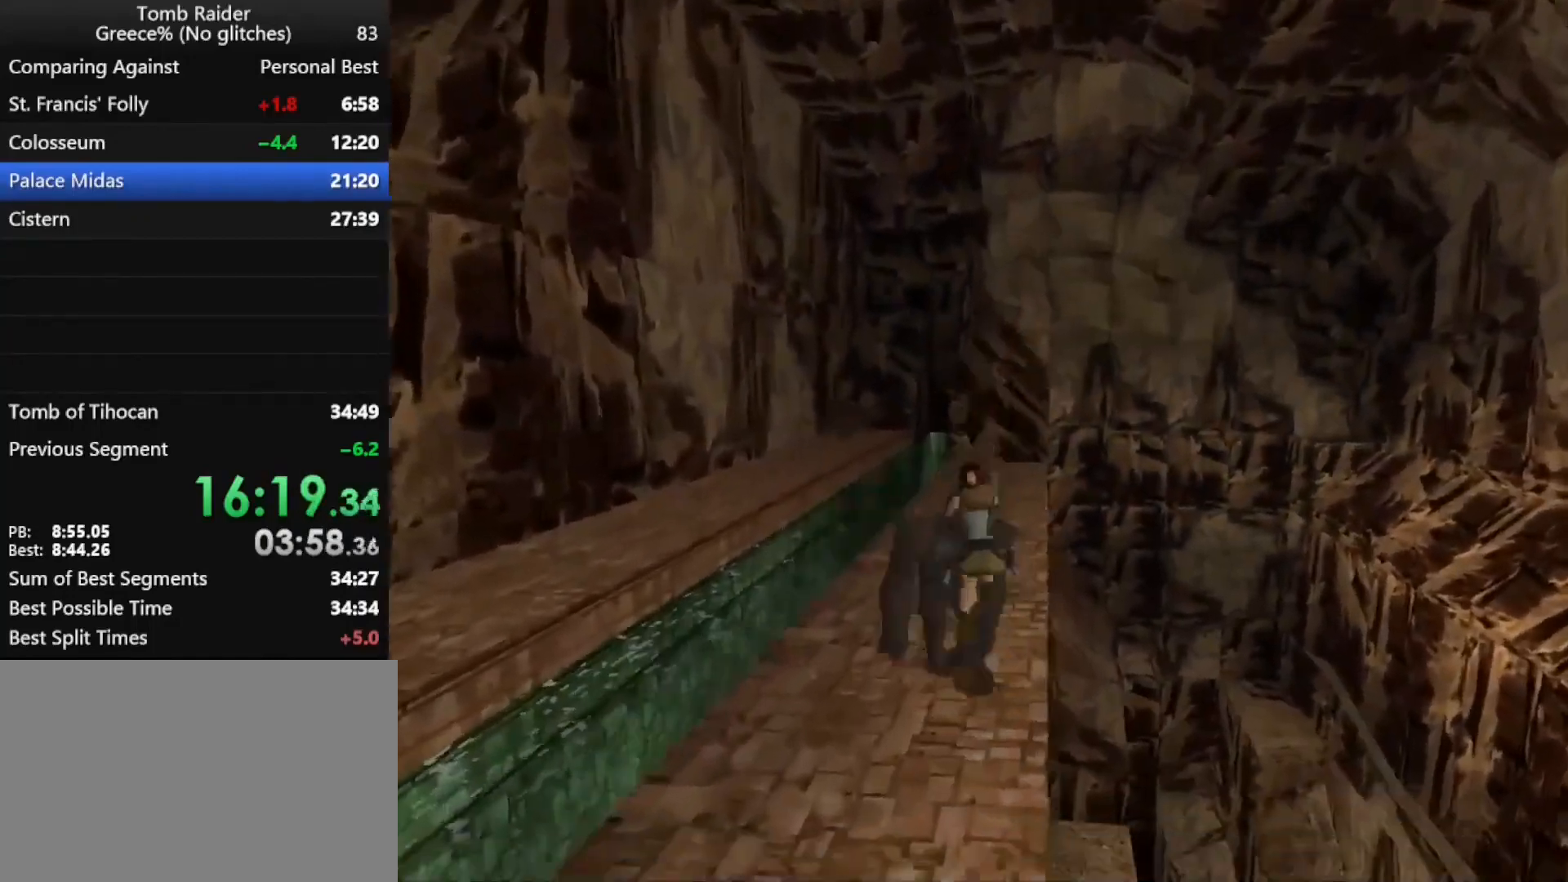
{"keys": ["jump", "right", "up"], "events": [[200, "left", "up"], [233, "right", "down"]]}